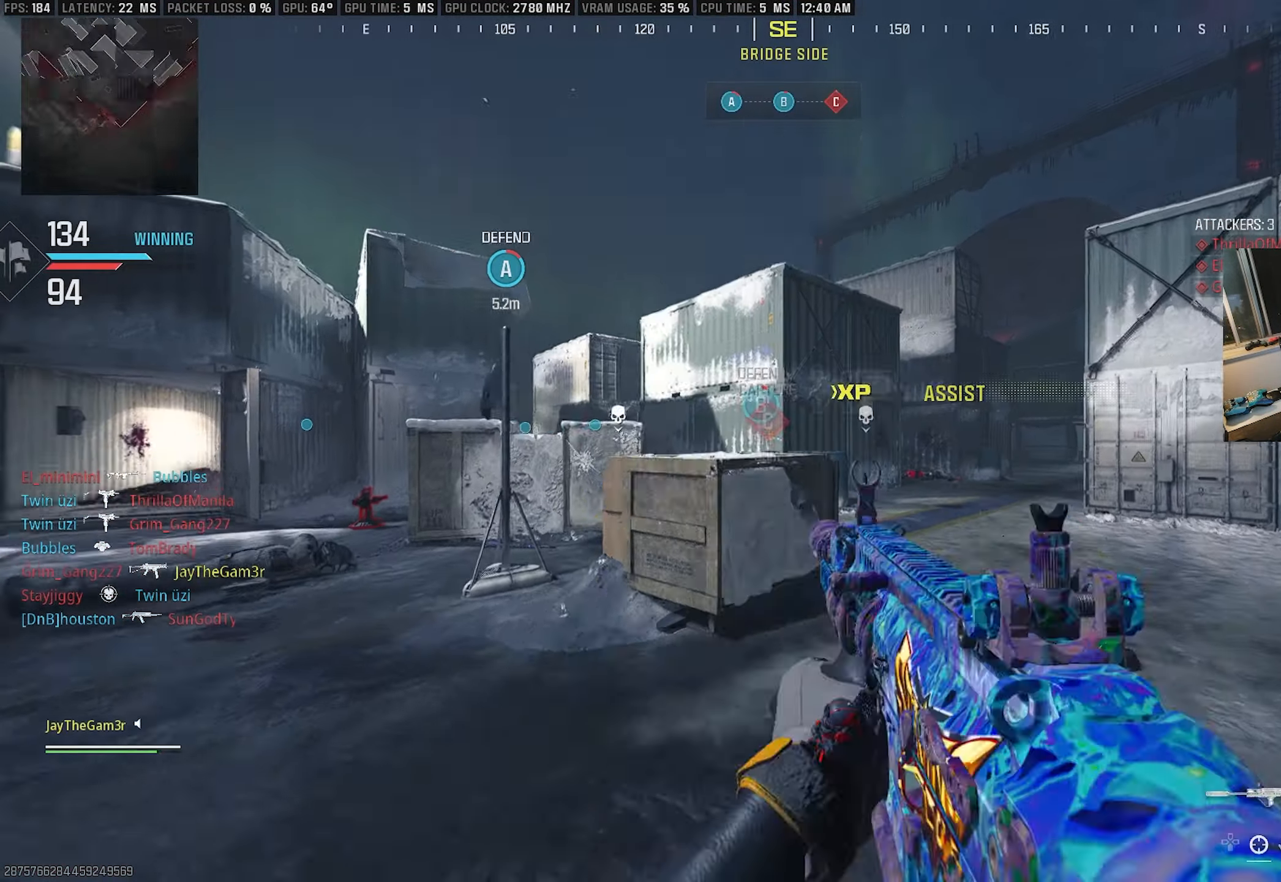
Gameplay with a controller (PlayStation layout); each line is a JSON object with the inputs held at the frame after it. "events" lists button and stick changes between this image and that frame as [ms after this image, input, new state], when the widget could be followed in between. Not read: TOUCHPAD.
{"buttons": [], "left_stick": "up", "right_stick": "center", "events": [[100, "TRIANGLE", "up"], [167, "TRIANGLE", "down"], [167, "left_stick", "up-left"], [200, "right_stick", "left"], [300, "TRIANGLE", "up"], [417, "left_stick", "up"], [467, "right_stick", "center"]]}
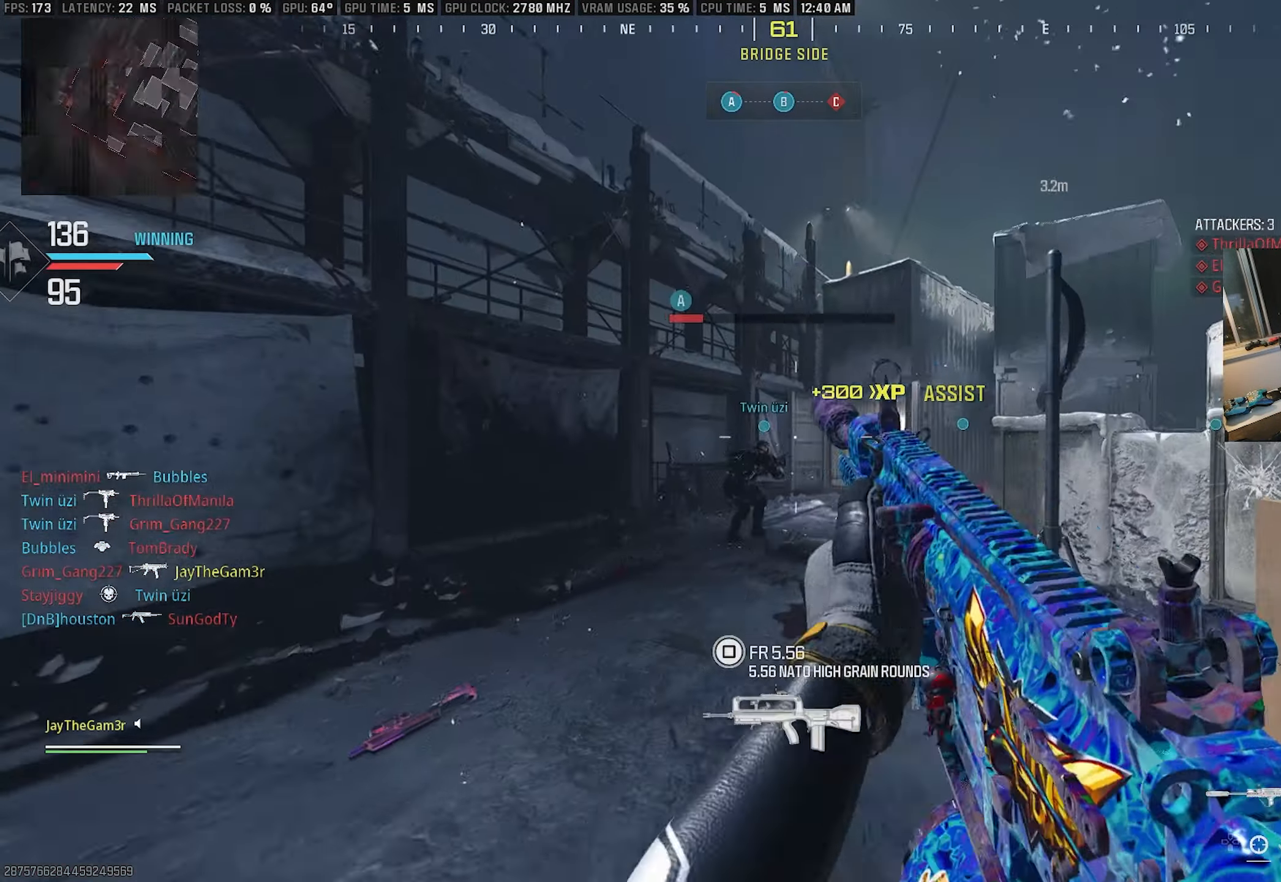
{"buttons": ["SQUARE"], "left_stick": "up", "right_stick": "right", "events": [[200, "CROSS", "down"], [383, "CROSS", "up"], [417, "right_stick", "right"], [450, "SQUARE", "down"]]}
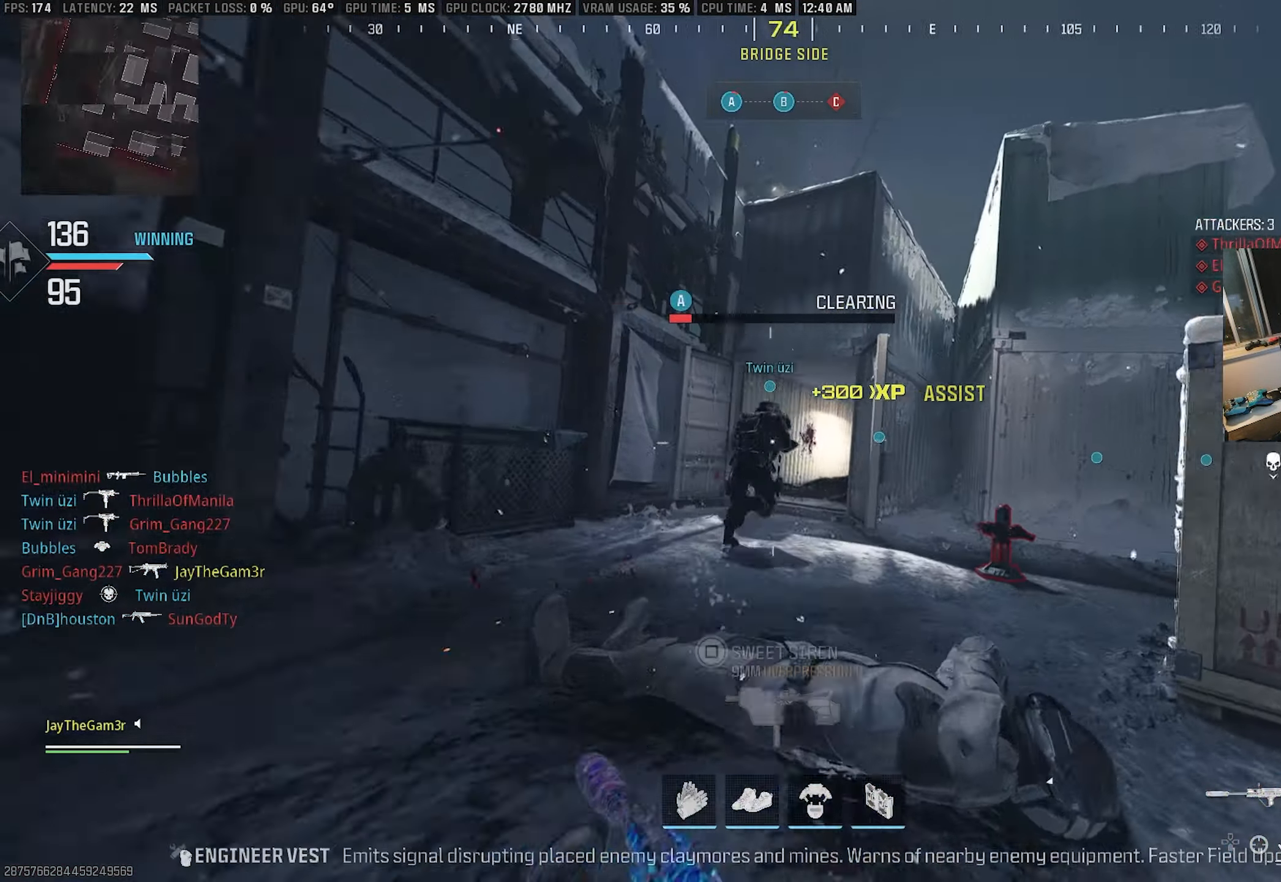
{"buttons": [], "left_stick": "up", "right_stick": "right", "events": [[17, "left_stick", "up-left"], [33, "right_stick", "center"], [150, "SQUARE", "up"], [317, "left_stick", "up"], [417, "right_stick", "right"]]}
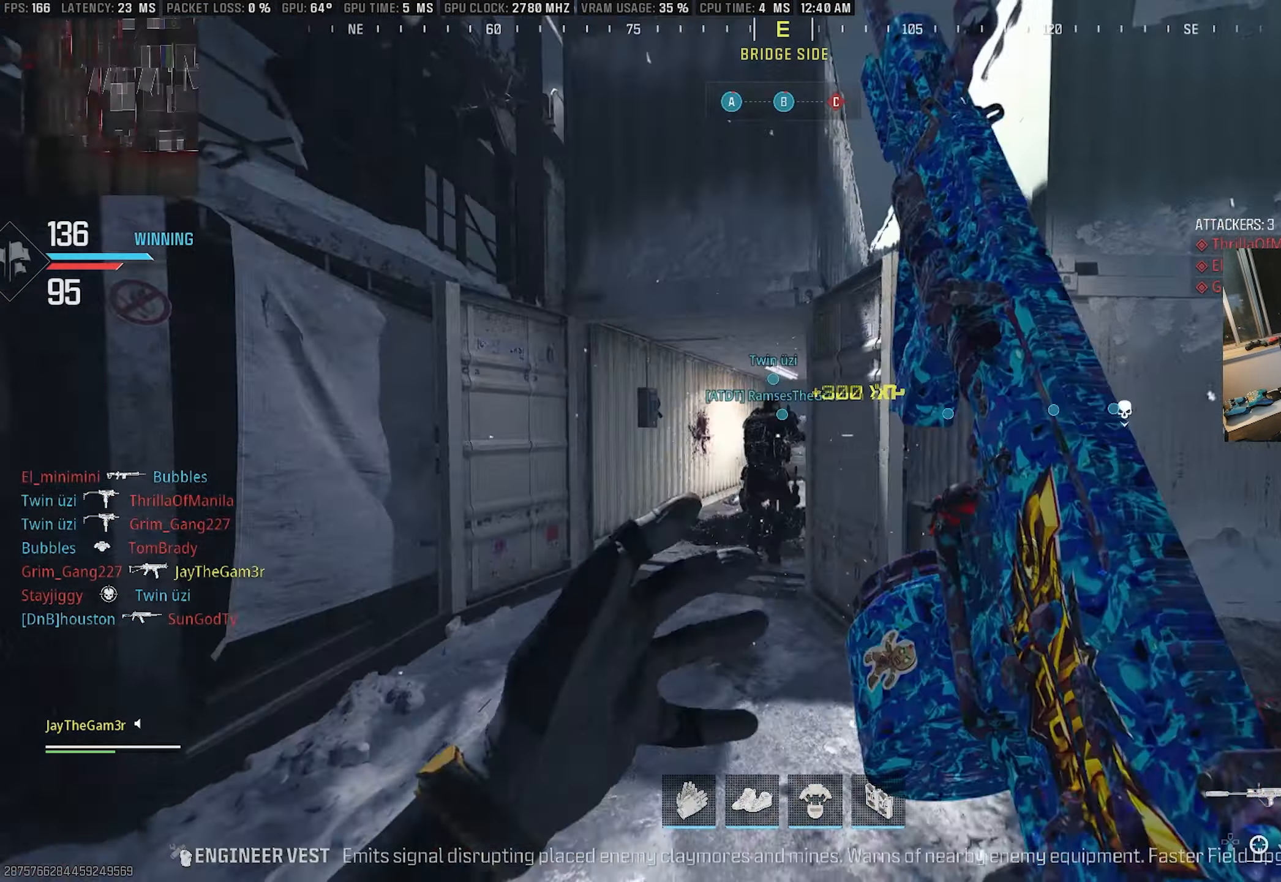
{"buttons": ["CROSS"], "left_stick": "up", "right_stick": "center", "events": [[17, "SQUARE", "down"], [33, "right_stick", "center"], [183, "SQUARE", "up"], [233, "CROSS", "down"], [333, "CROSS", "up"], [400, "CROSS", "down"]]}
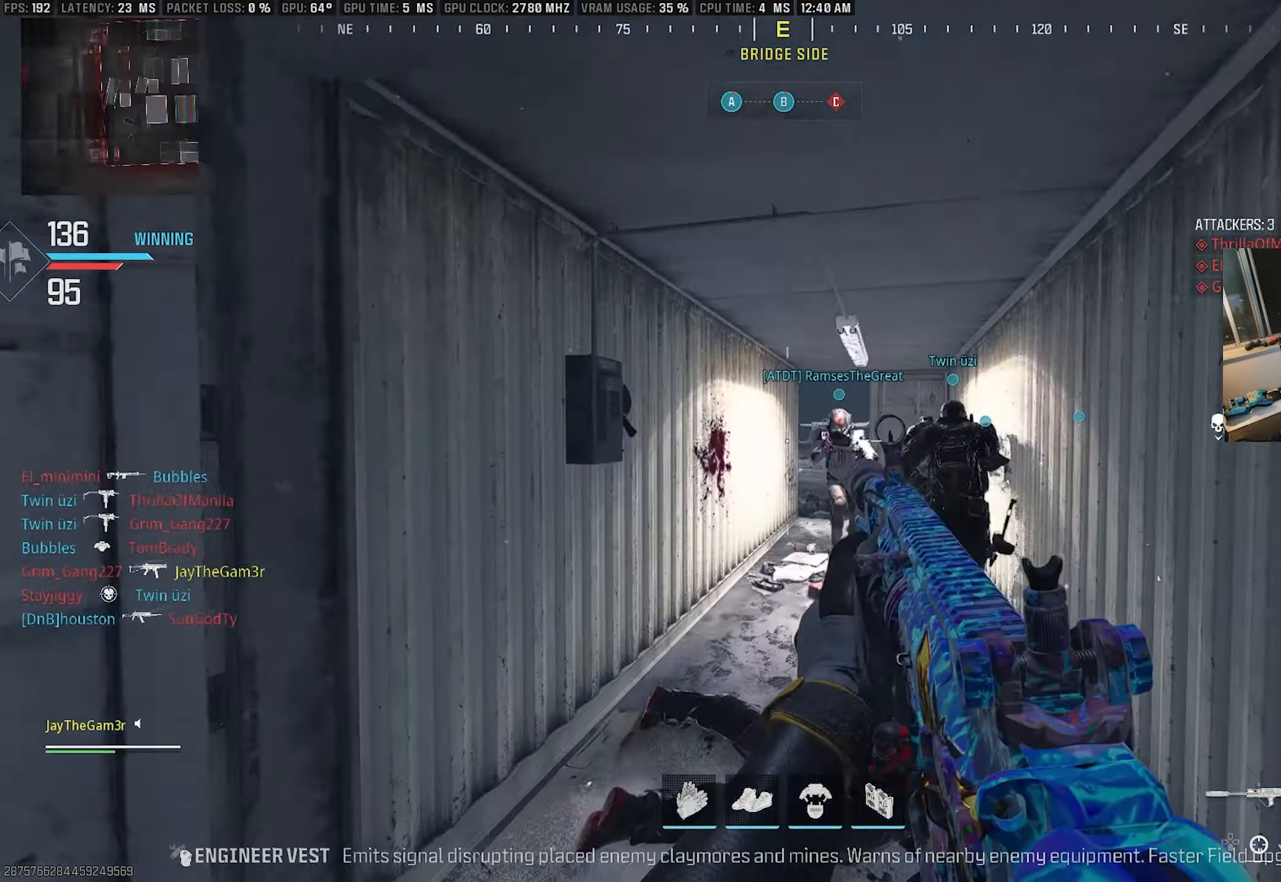
{"buttons": ["TRIANGLE"], "left_stick": "up", "right_stick": "center", "events": [[33, "CROSS", "up"], [250, "TRIANGLE", "down"], [383, "TRIANGLE", "up"], [450, "TRIANGLE", "down"]]}
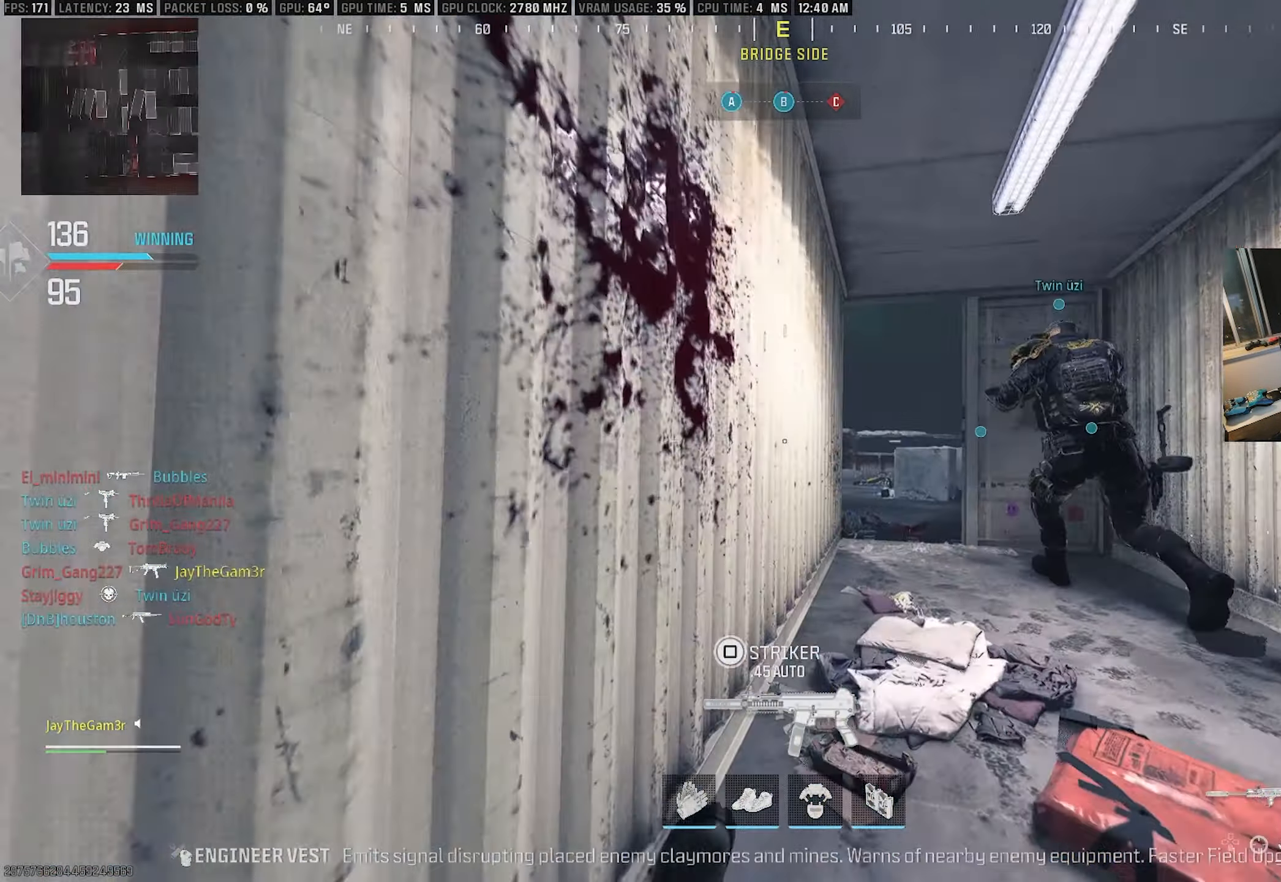
{"buttons": [], "left_stick": "up", "right_stick": "center", "events": [[100, "TRIANGLE", "up"], [184, "SQUARE", "down"], [350, "SQUARE", "up"]]}
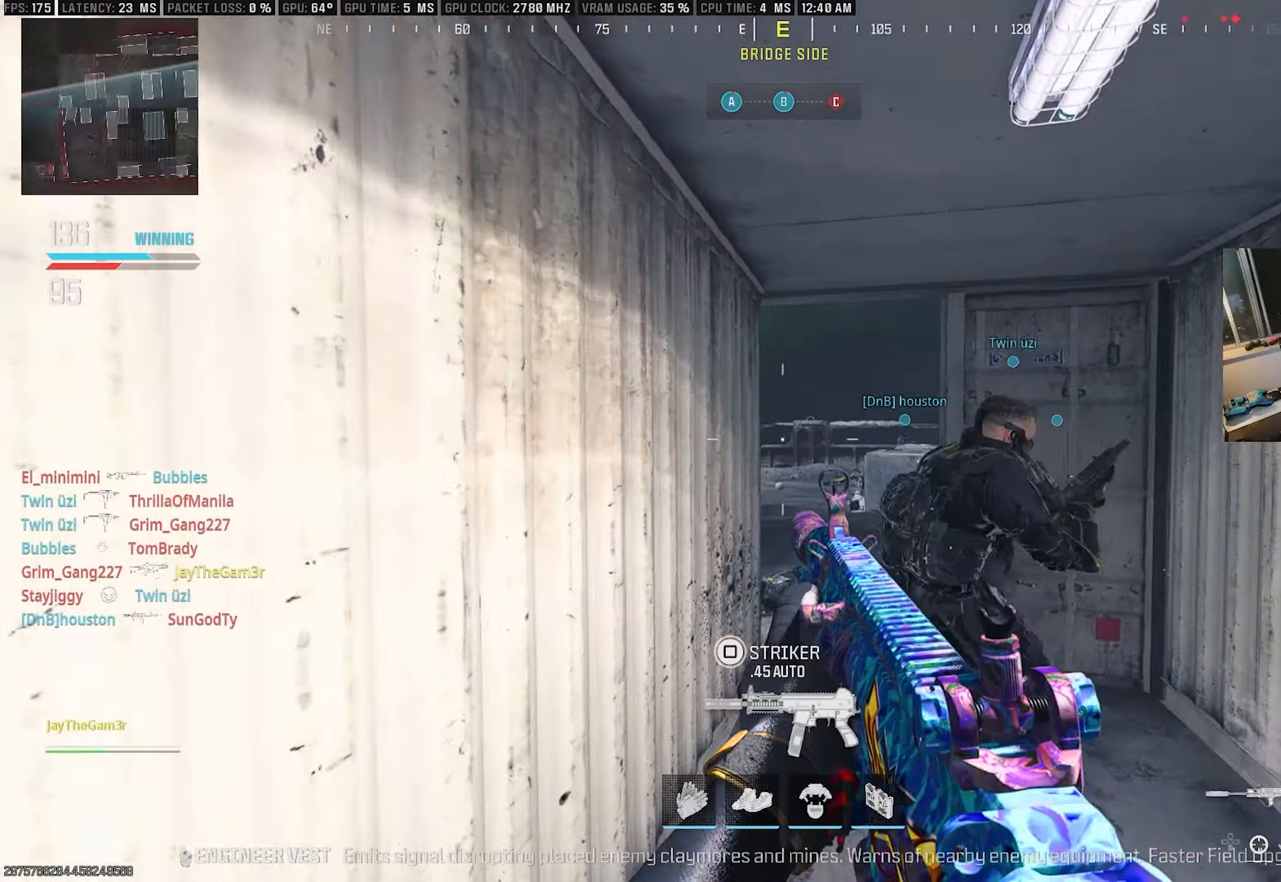
{"buttons": ["TRIANGLE"], "left_stick": "up", "right_stick": "center", "events": [[267, "TRIANGLE", "down"], [334, "TRIANGLE", "up"], [400, "TRIANGLE", "down"]]}
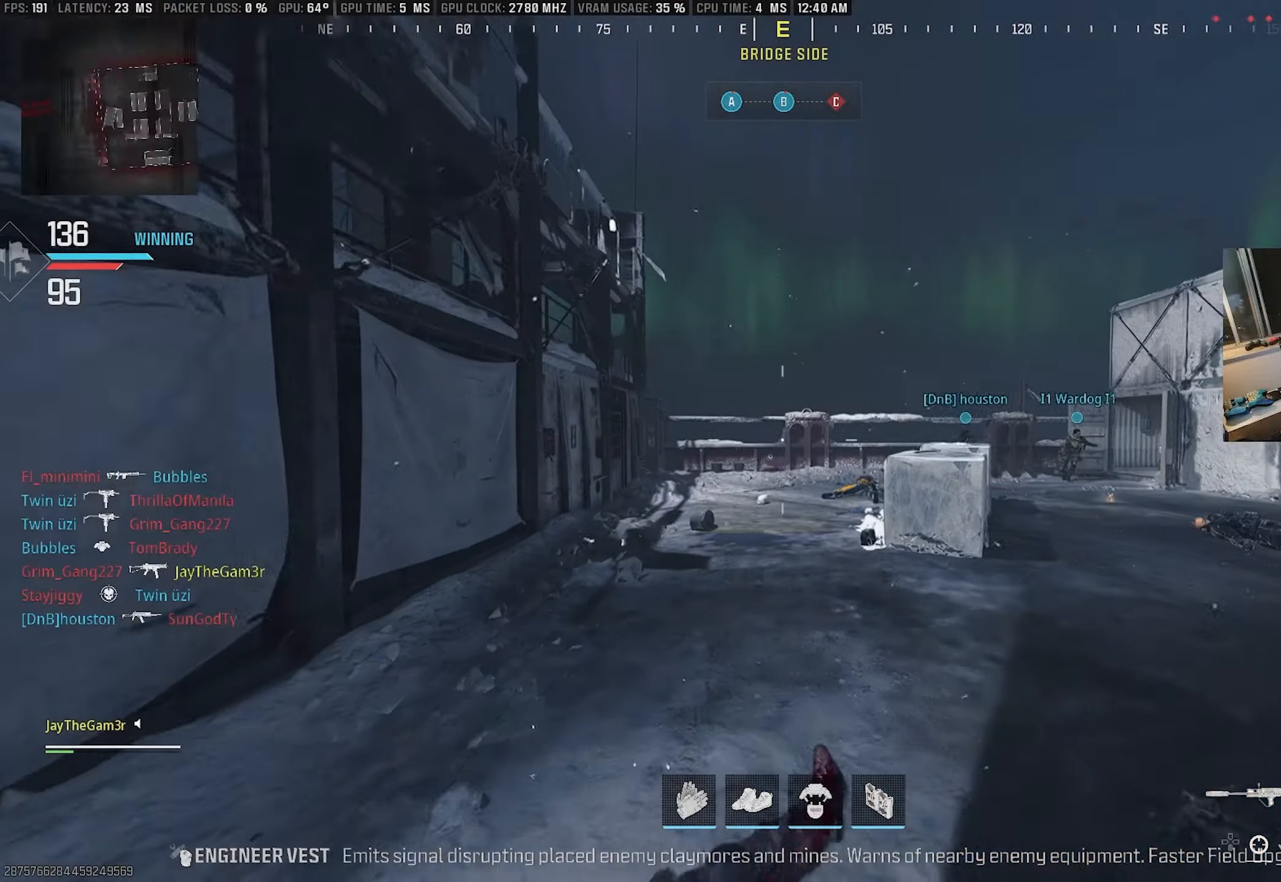
{"buttons": [], "left_stick": "up", "right_stick": "right", "events": [[17, "TRIANGLE", "up"], [200, "CROSS", "down"], [367, "CROSS", "up"], [400, "right_stick", "right"]]}
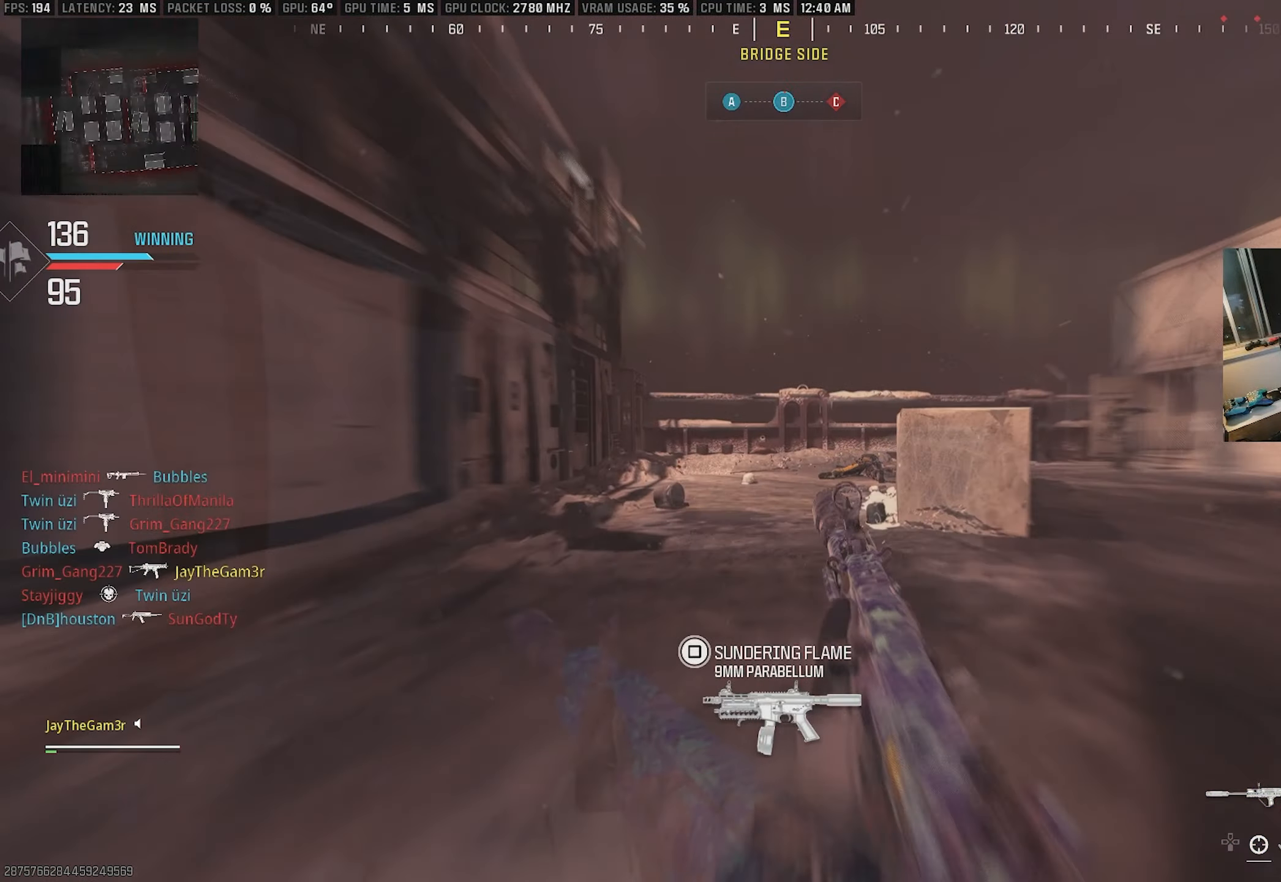
{"buttons": ["CROSS"], "left_stick": "left", "right_stick": "right", "events": [[117, "CROSS", "down"], [134, "left_stick", "up-left"], [367, "left_stick", "left"]]}
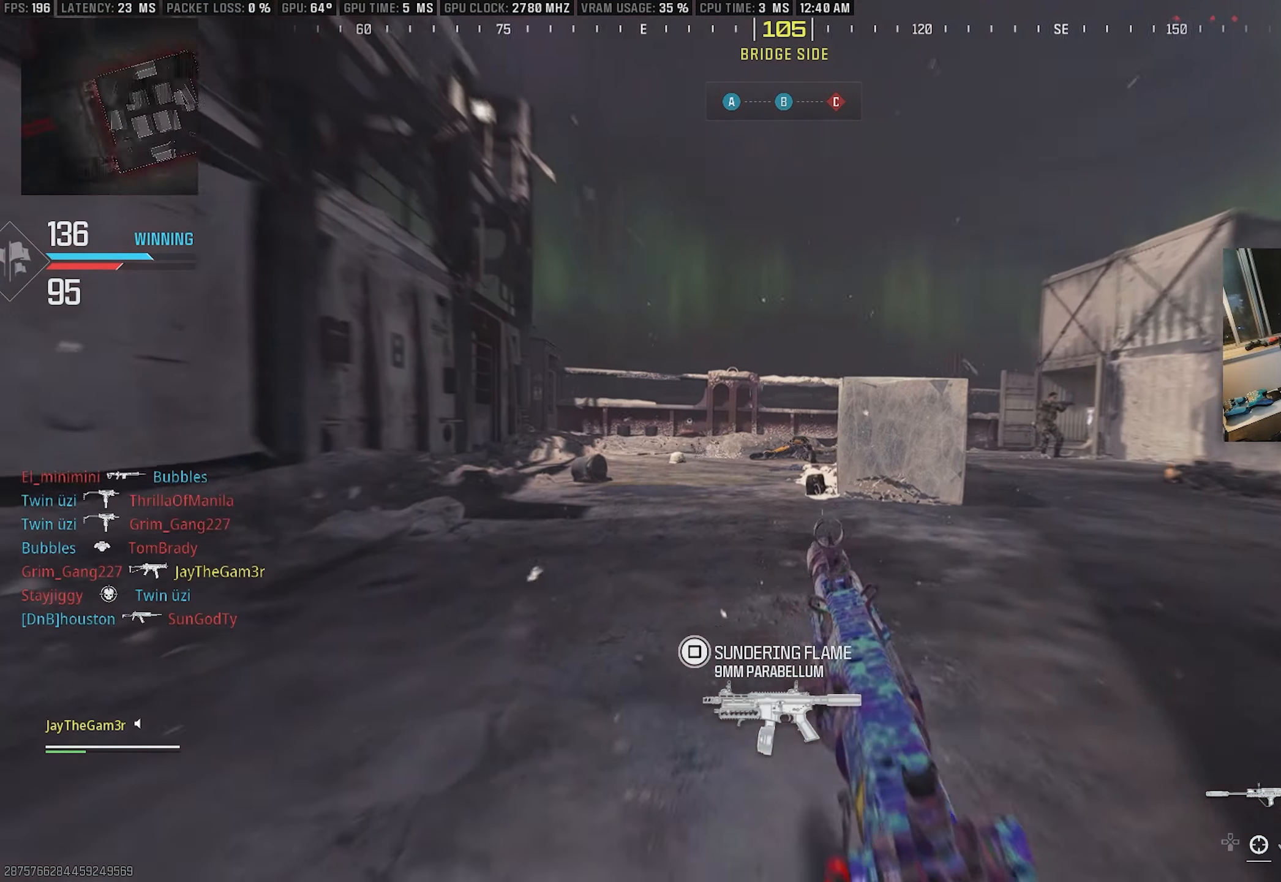
{"buttons": [], "left_stick": "down-left", "right_stick": "center", "events": [[100, "CROSS", "up"], [284, "right_stick", "center"], [350, "right_stick", "left"], [450, "left_stick", "down-left"], [500, "right_stick", "center"]]}
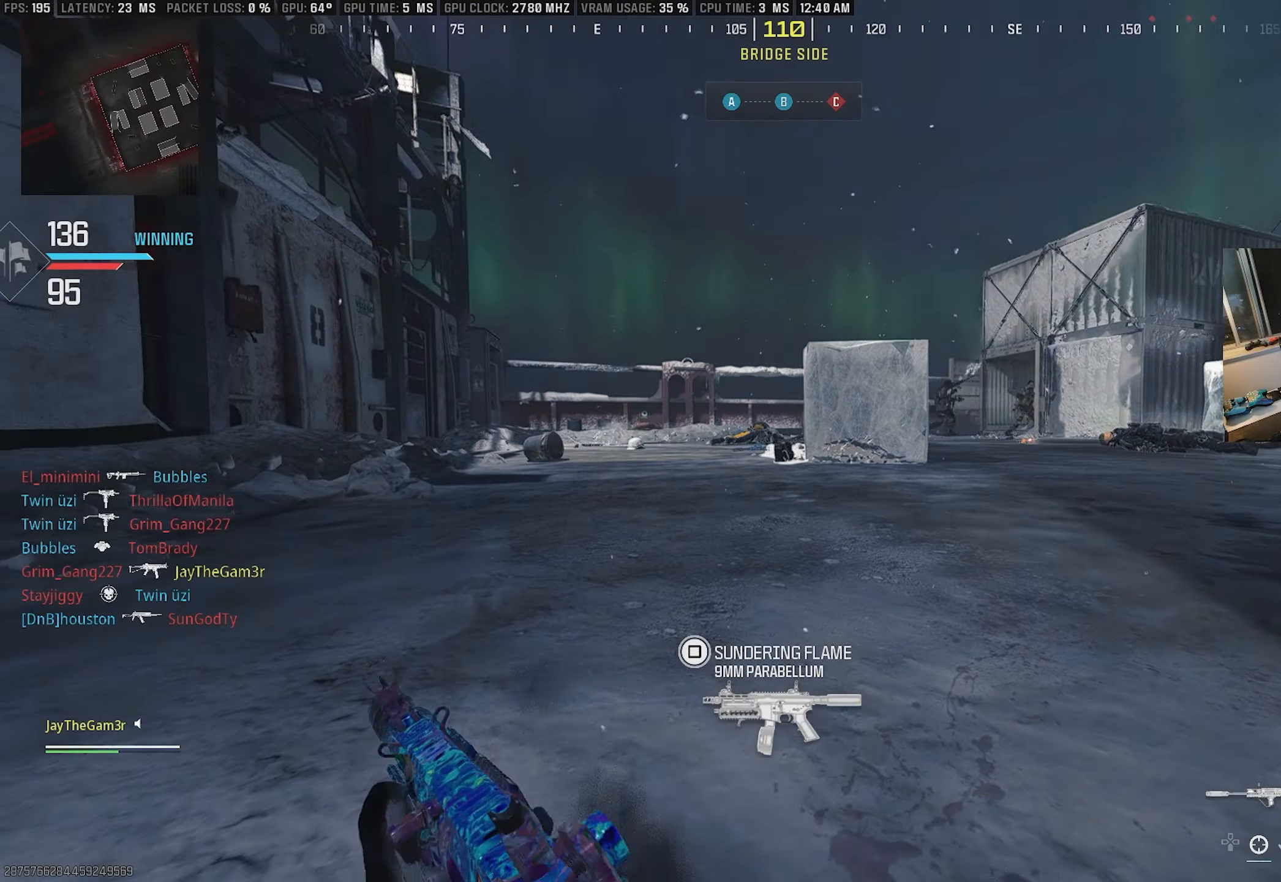
{"buttons": [], "left_stick": "left", "right_stick": "center", "events": [[200, "right_stick", "left"], [234, "left_stick", "center"], [334, "left_stick", "up"], [467, "right_stick", "center"], [500, "left_stick", "left"]]}
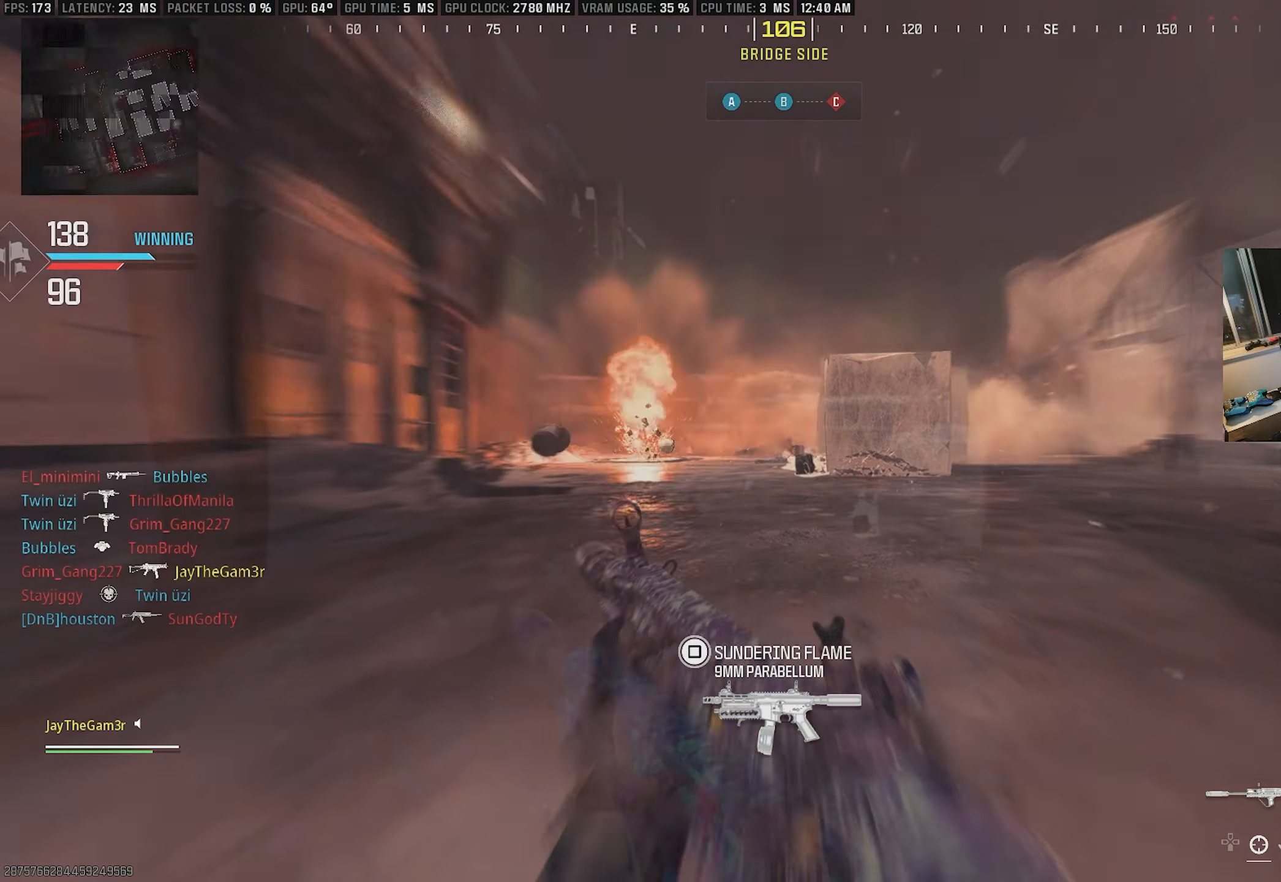
{"buttons": [], "left_stick": "left", "right_stick": "center", "events": []}
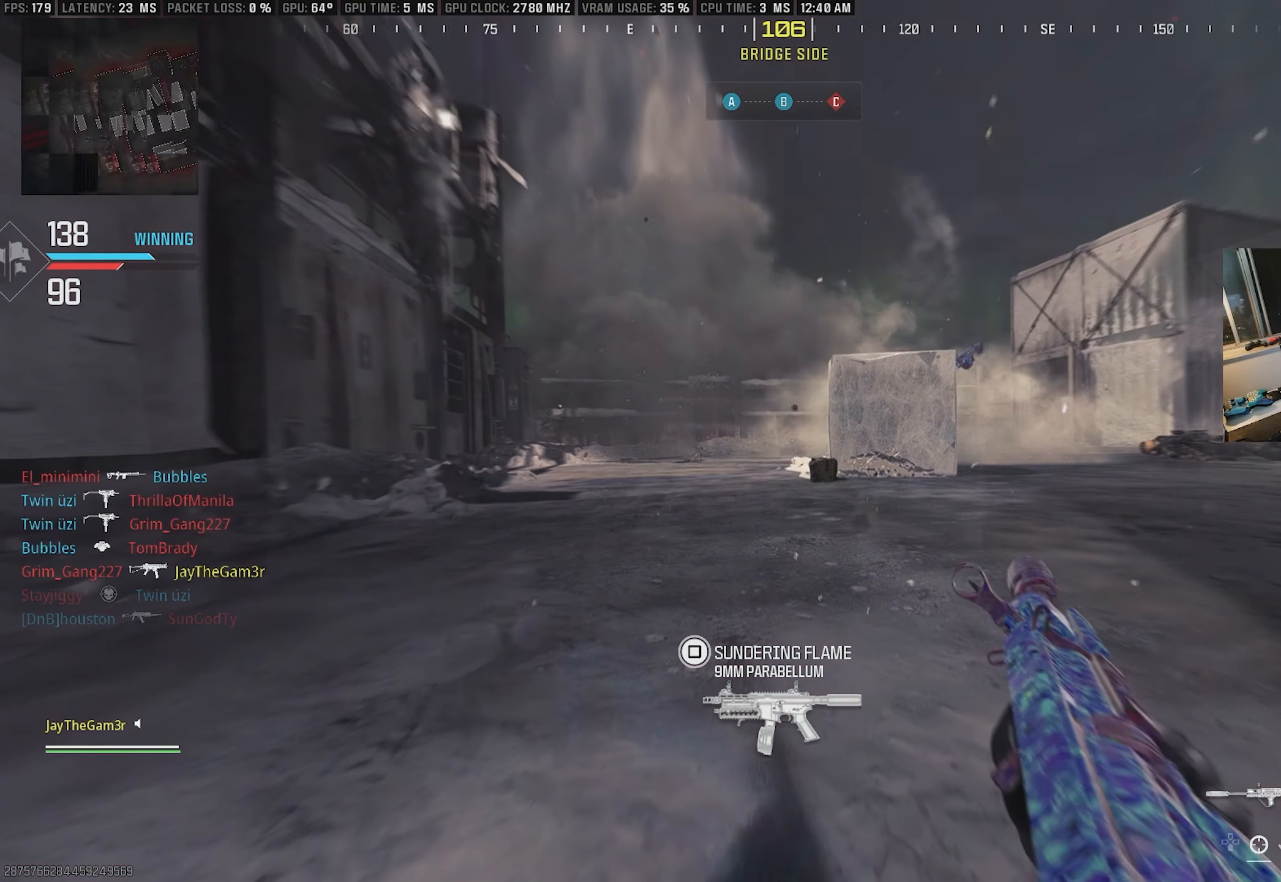
{"buttons": [], "left_stick": "up", "right_stick": "center", "events": [[134, "TRIANGLE", "down"], [134, "left_stick", "up"], [267, "TRIANGLE", "up"]]}
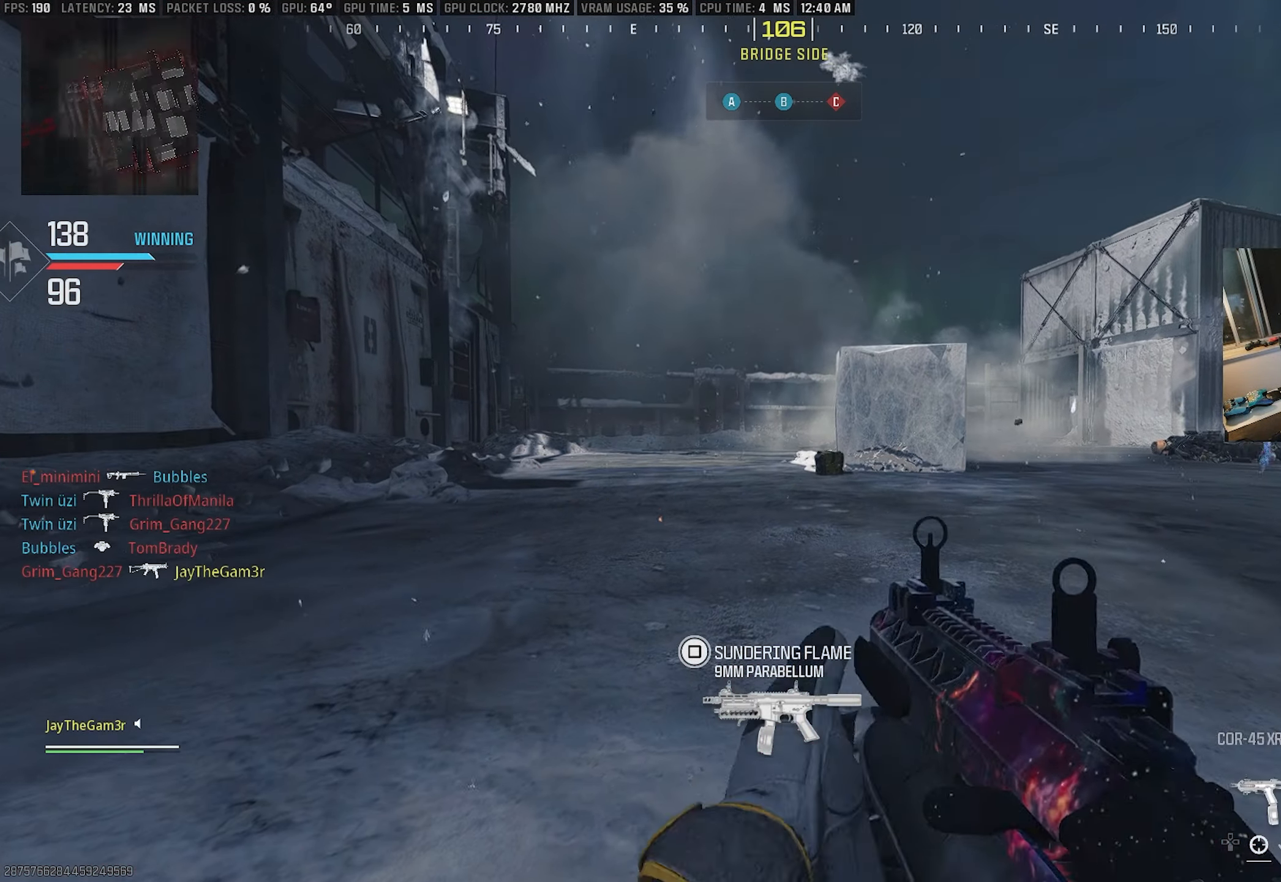
{"buttons": ["L1", "R1"], "left_stick": "up", "right_stick": "up-left", "events": [[417, "L1", "down"], [417, "R1", "down"], [484, "right_stick", "up-left"]]}
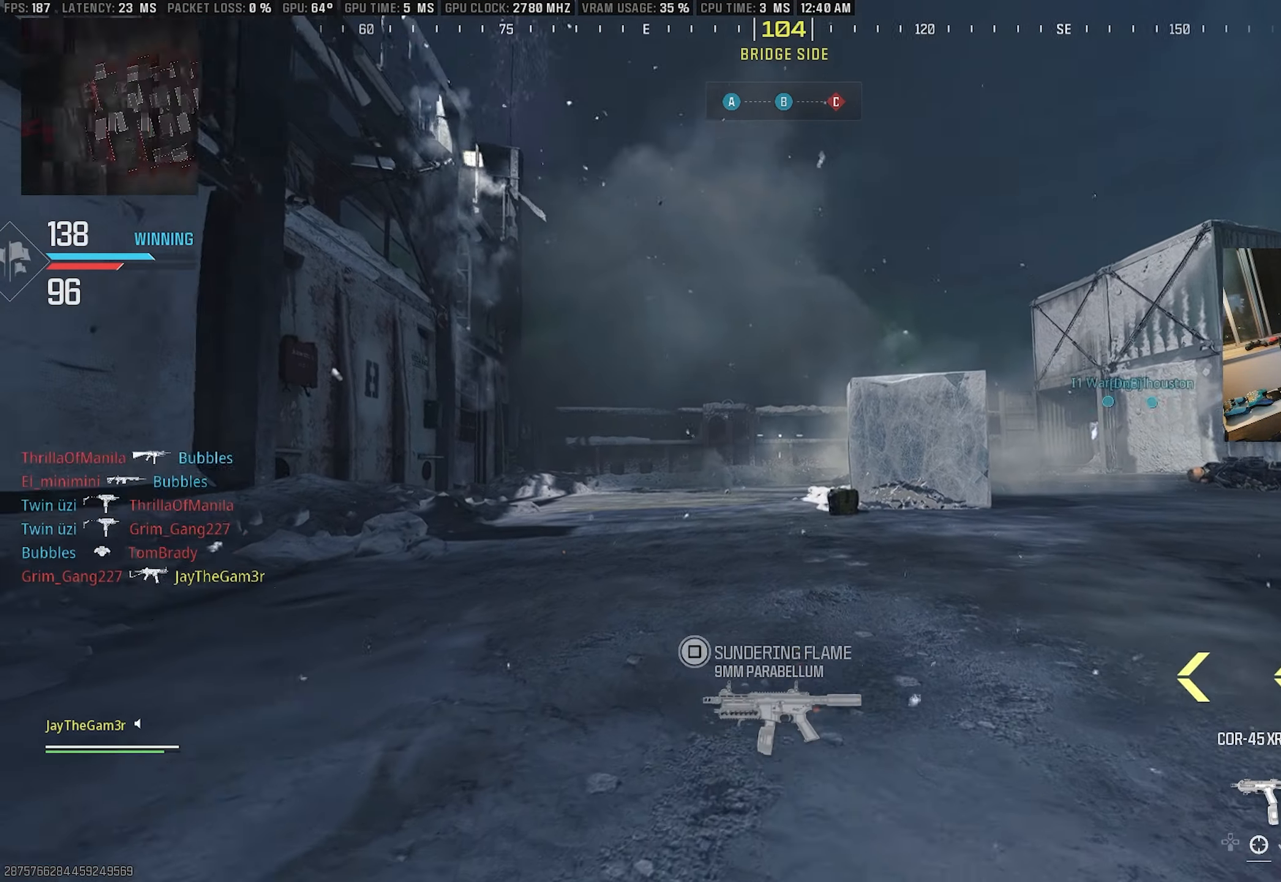
{"buttons": [], "left_stick": "up", "right_stick": "center", "events": [[50, "L1", "up"], [67, "R1", "up"], [84, "left_stick", "up-left"], [134, "right_stick", "center"], [267, "SQUARE", "down"], [267, "left_stick", "up"], [450, "SQUARE", "up"]]}
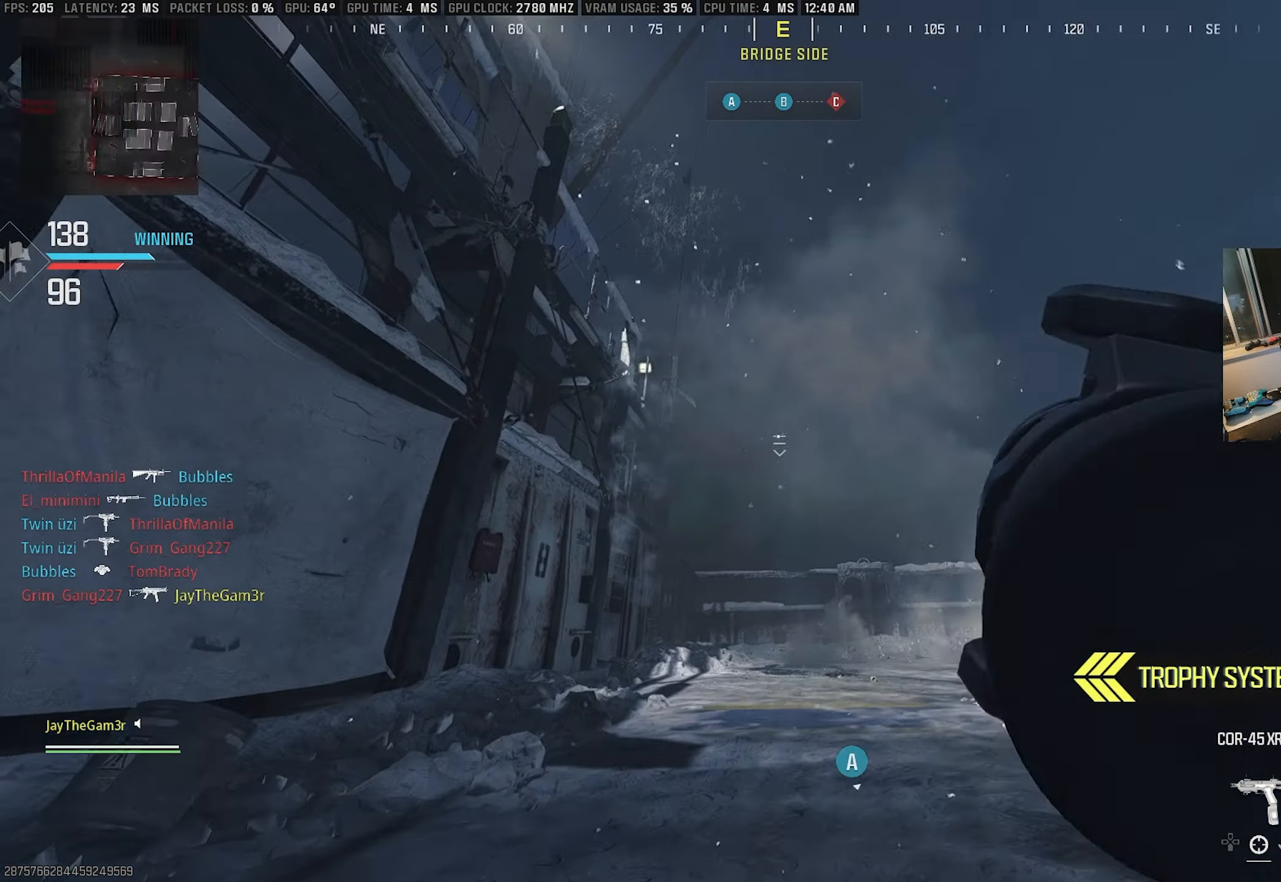
{"buttons": ["CROSS"], "left_stick": "down-left", "right_stick": "center", "events": [[200, "CROSS", "down"], [233, "left_stick", "left"], [283, "right_stick", "down-right"], [400, "left_stick", "down-left"], [466, "right_stick", "center"]]}
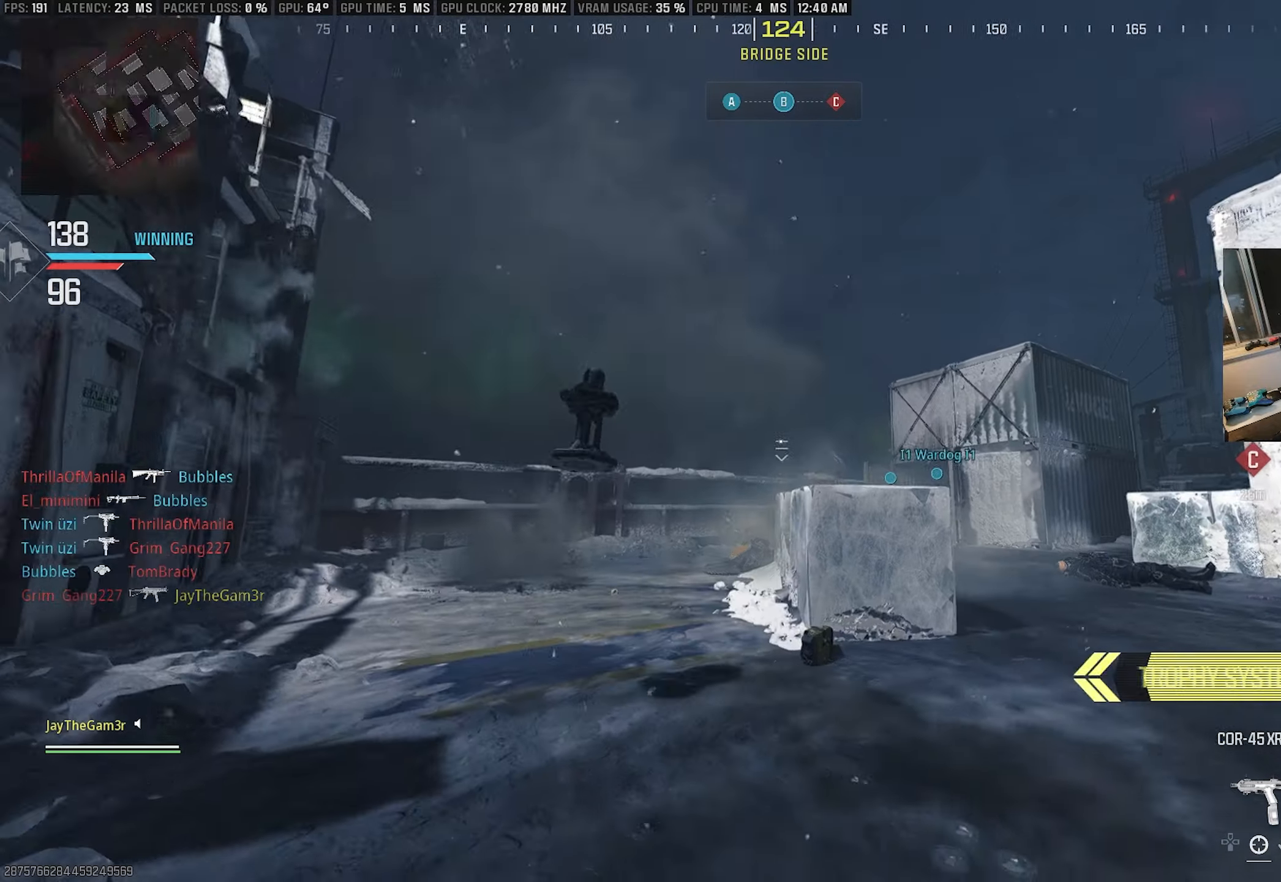
{"buttons": [], "left_stick": "down", "right_stick": "center", "events": [[216, "CROSS", "up"], [350, "TRIANGLE", "down"], [366, "left_stick", "down"], [450, "TRIANGLE", "up"]]}
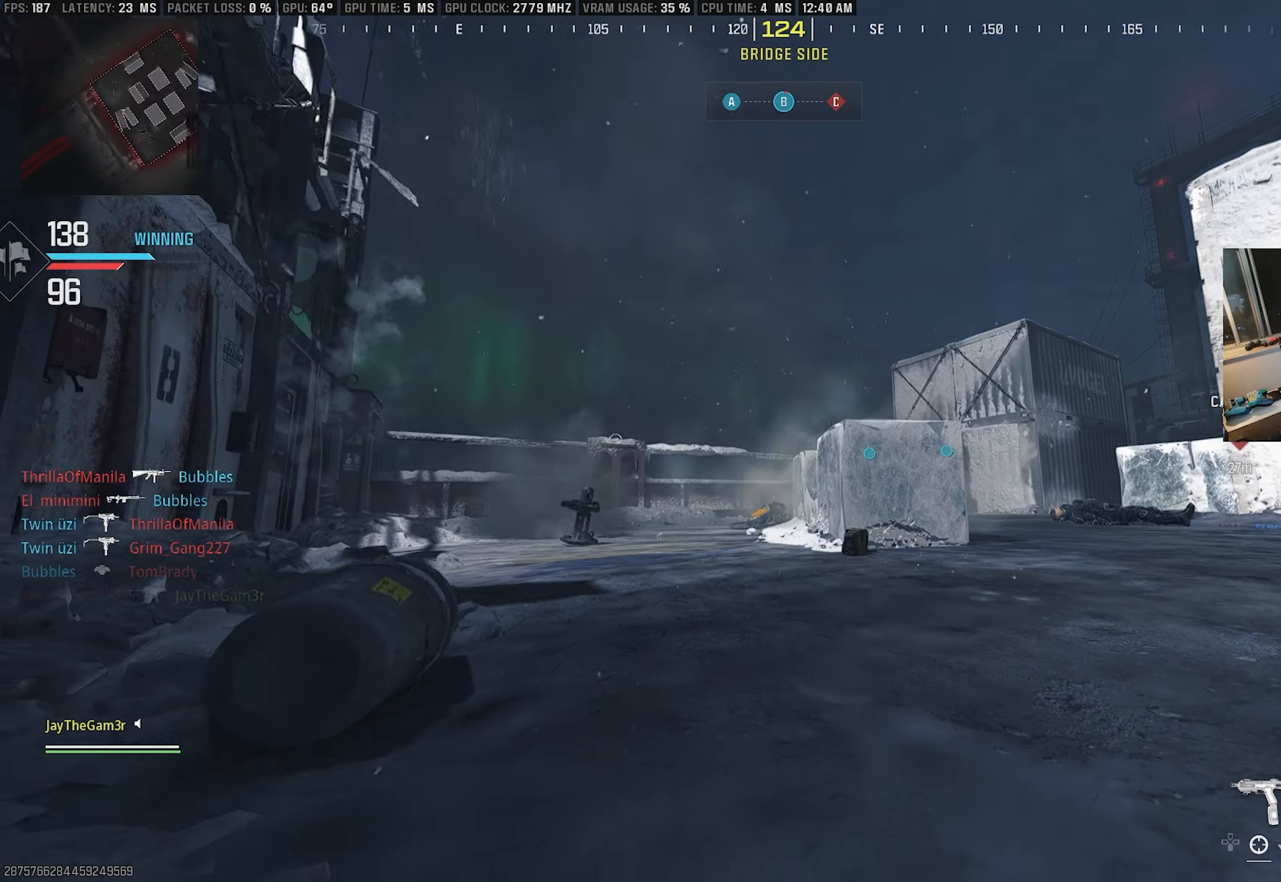
{"buttons": ["L3"], "left_stick": "up", "right_stick": "center", "events": [[33, "left_stick", "down-left"], [216, "left_stick", "up-left"], [300, "left_stick", "up"], [433, "L3", "down"]]}
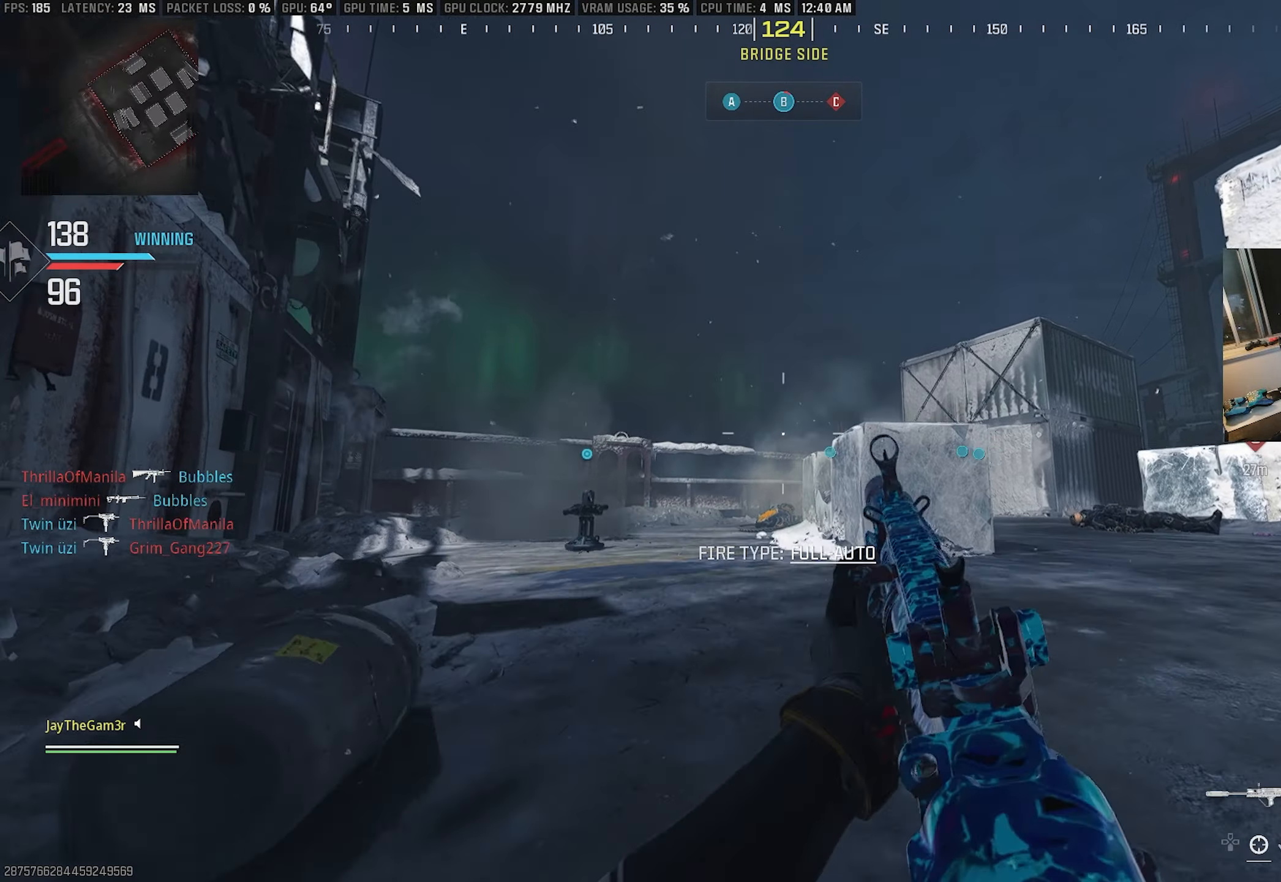
{"buttons": ["L2"], "left_stick": "up-left", "right_stick": "center", "events": [[66, "L3", "up"], [150, "right_stick", "down-right"], [233, "left_stick", "up-left"], [266, "L2", "down"], [350, "right_stick", "center"]]}
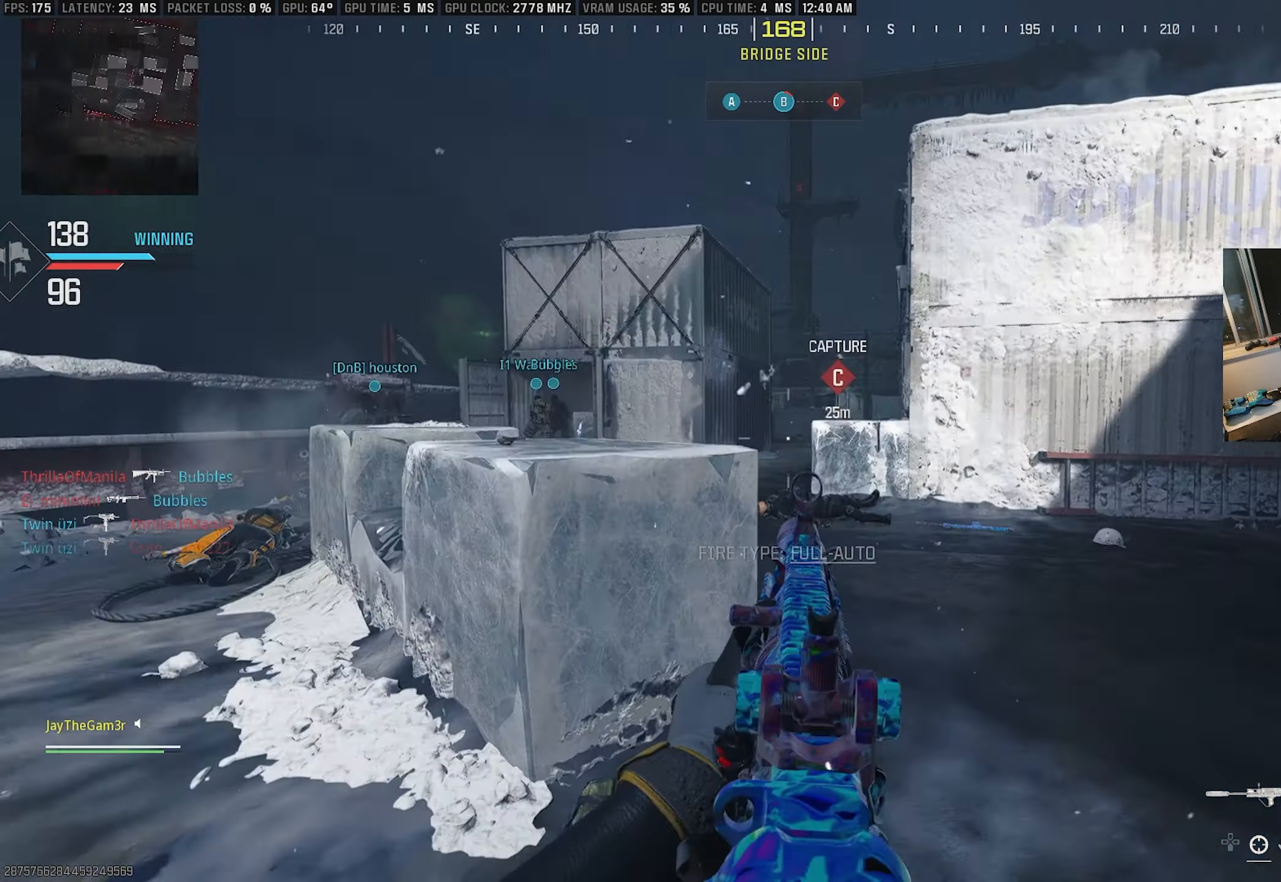
{"buttons": ["L2", "R2"], "left_stick": "up-left", "right_stick": "center", "events": [[16, "right_stick", "up-right"], [233, "right_stick", "center"], [400, "R2", "down"]]}
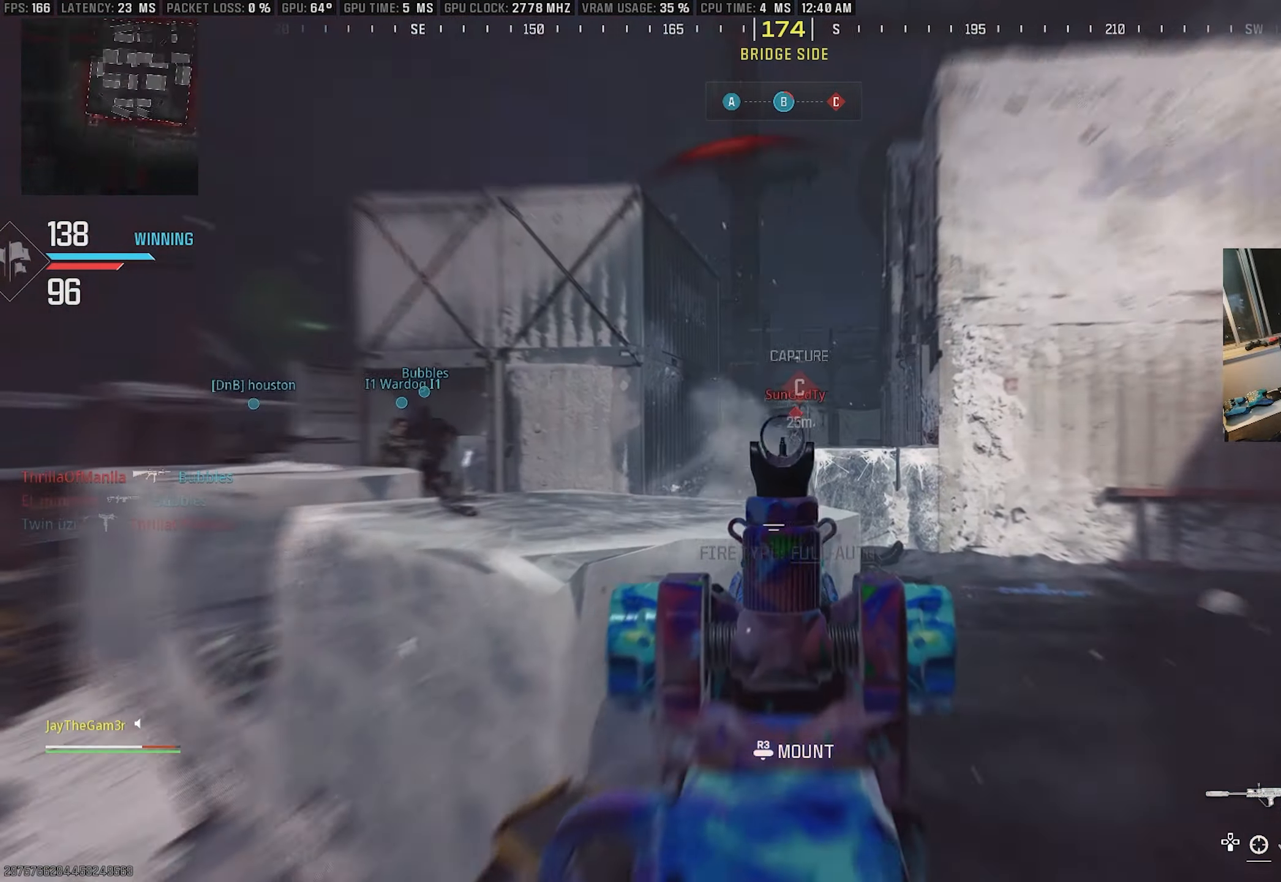
{"buttons": ["L2", "R2"], "left_stick": "left", "right_stick": "down-right", "events": [[33, "right_stick", "down-right"], [166, "right_stick", "center"], [316, "left_stick", "left"], [416, "right_stick", "down"], [466, "right_stick", "down-right"]]}
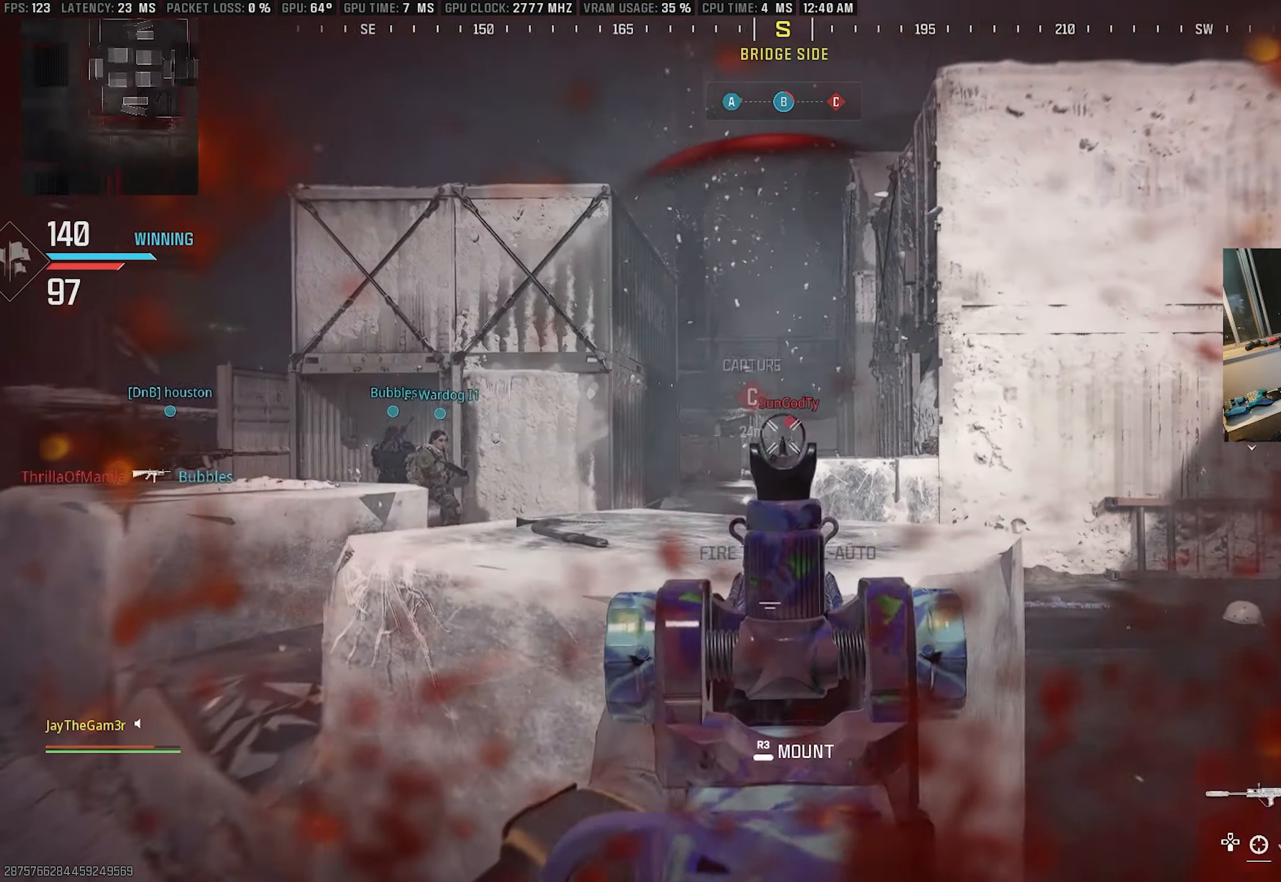
{"buttons": [], "left_stick": "left", "right_stick": "right", "events": [[350, "L2", "up"], [383, "right_stick", "right"], [400, "R2", "up"]]}
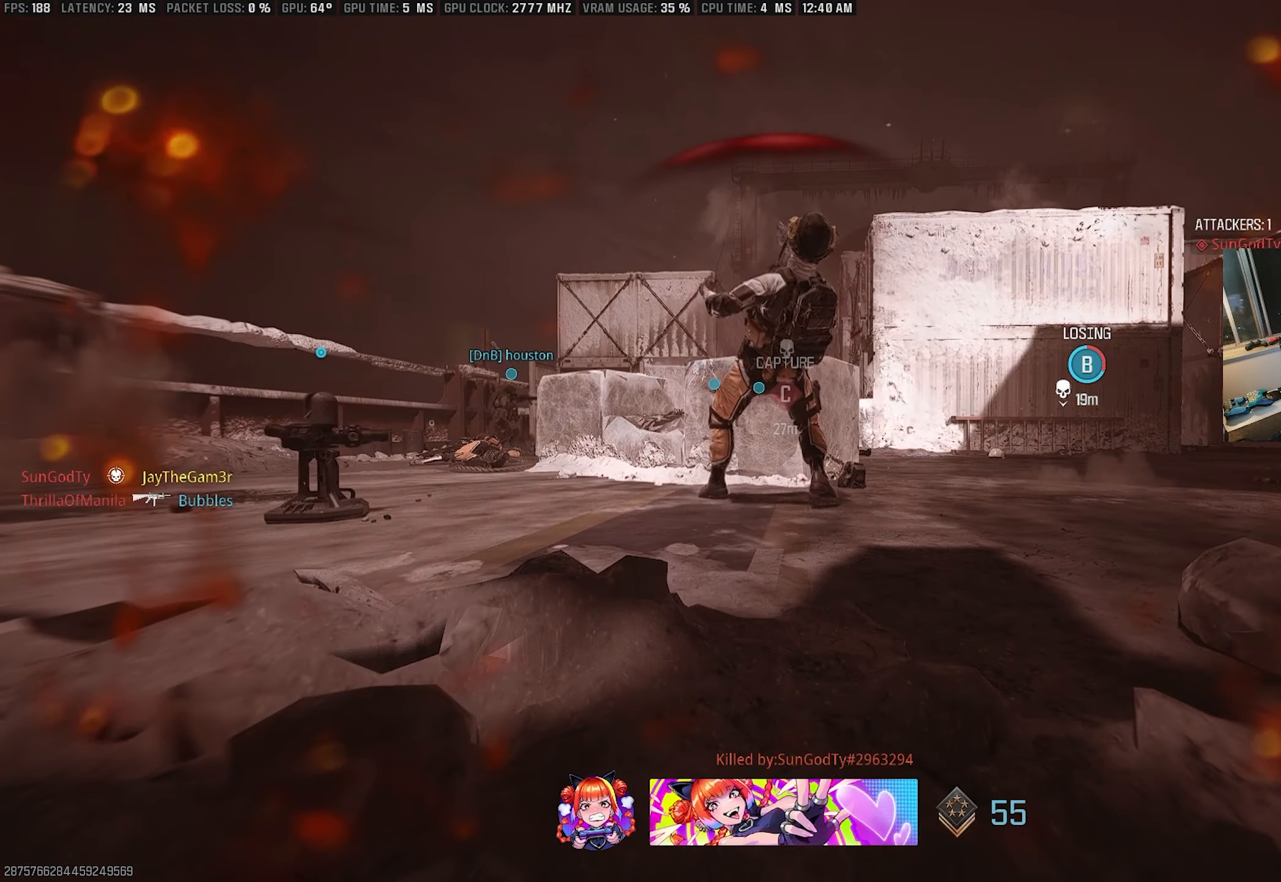
{"buttons": [], "left_stick": "center", "right_stick": "center", "events": [[16, "right_stick", "center"], [50, "left_stick", "center"]]}
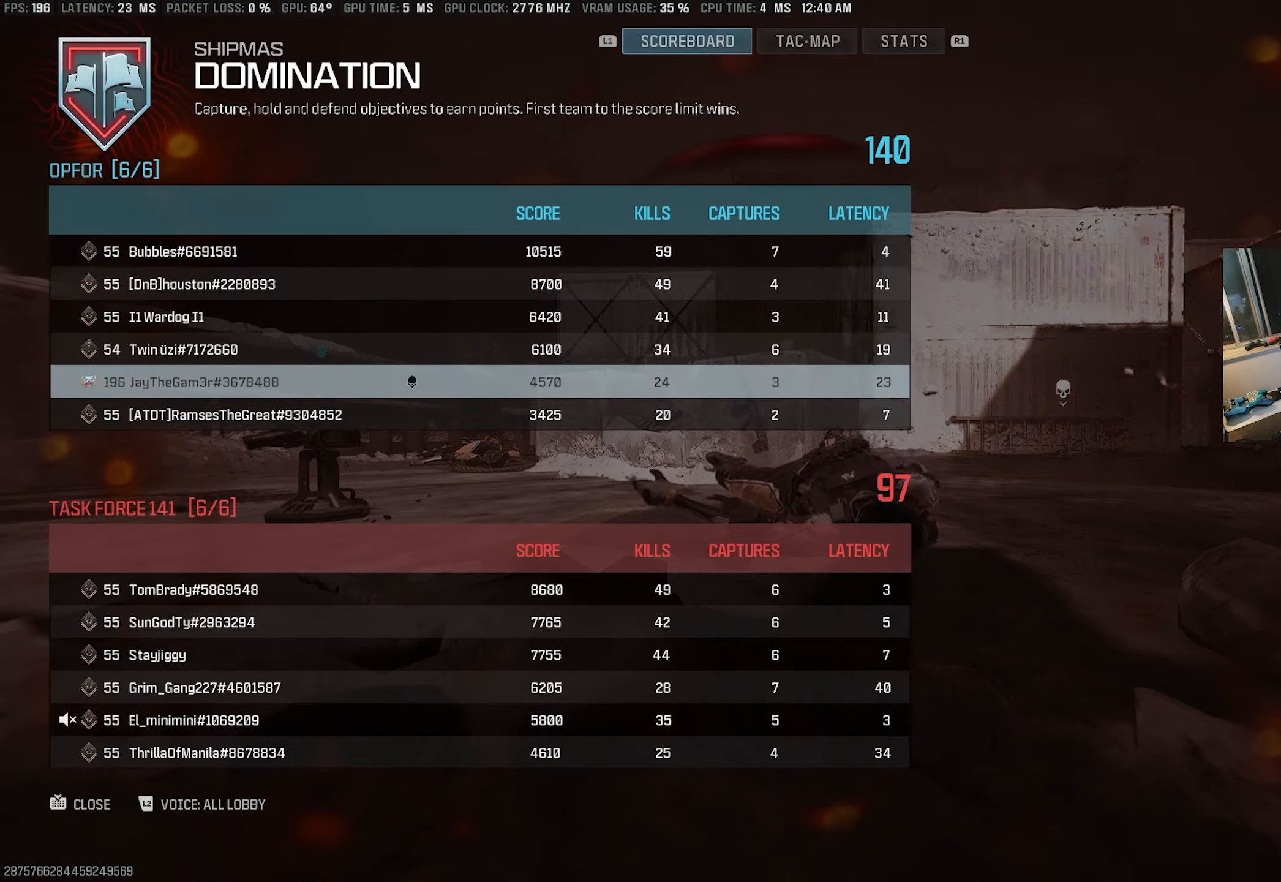
{"buttons": [], "left_stick": "center", "right_stick": "center", "events": [[116, "R1", "down"], [216, "R1", "up"], [300, "R1", "down"], [383, "R1", "up"]]}
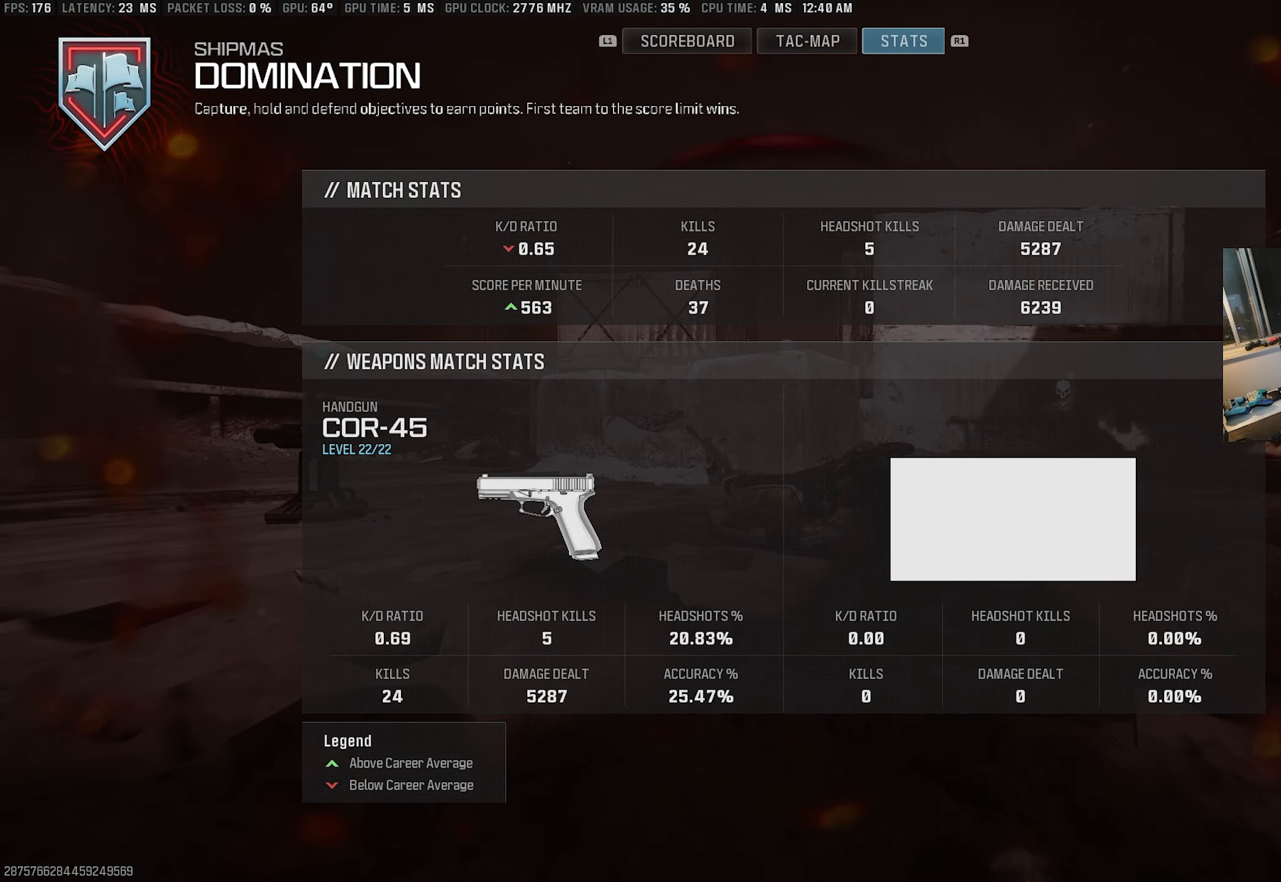
{"buttons": [], "left_stick": "center", "right_stick": "center", "events": []}
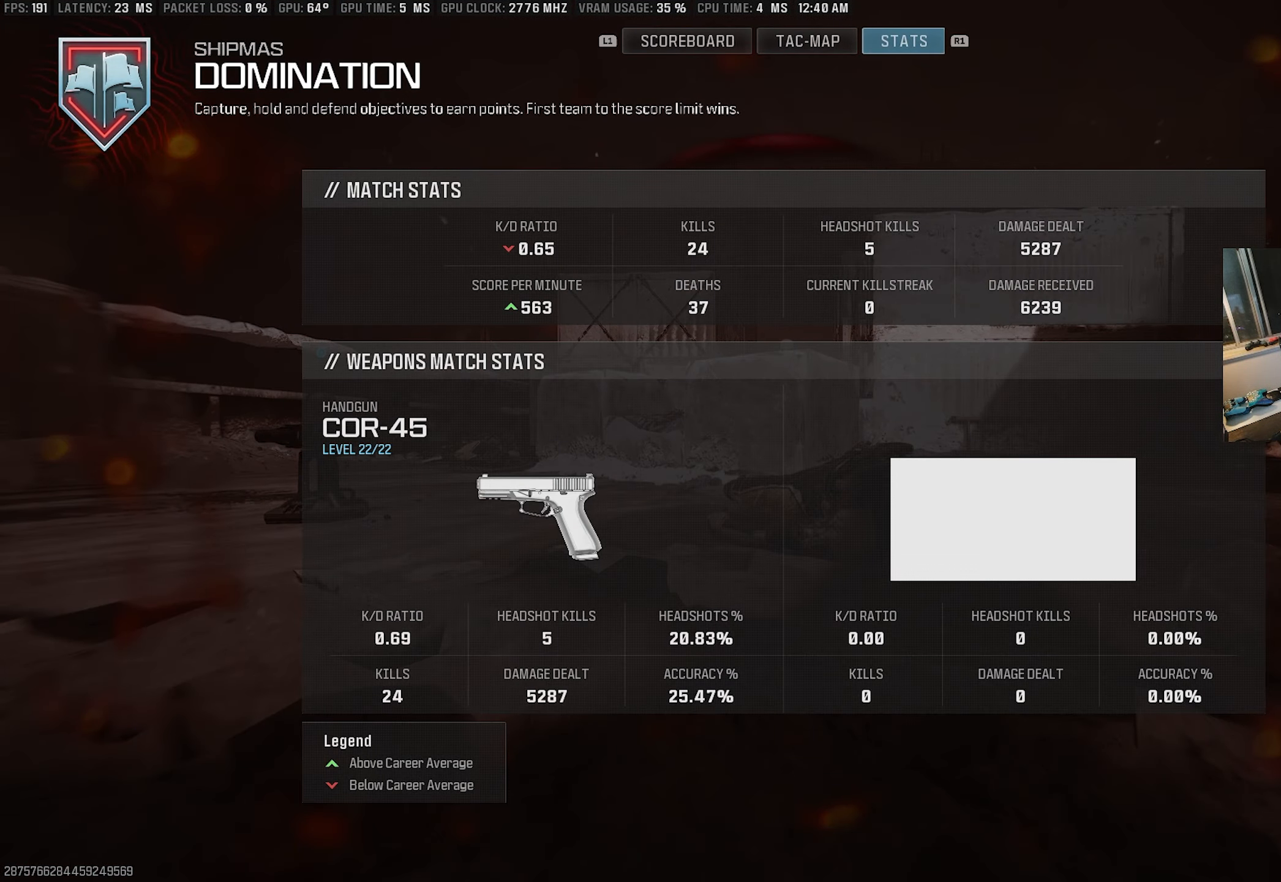
{"buttons": [], "left_stick": "center", "right_stick": "center", "events": []}
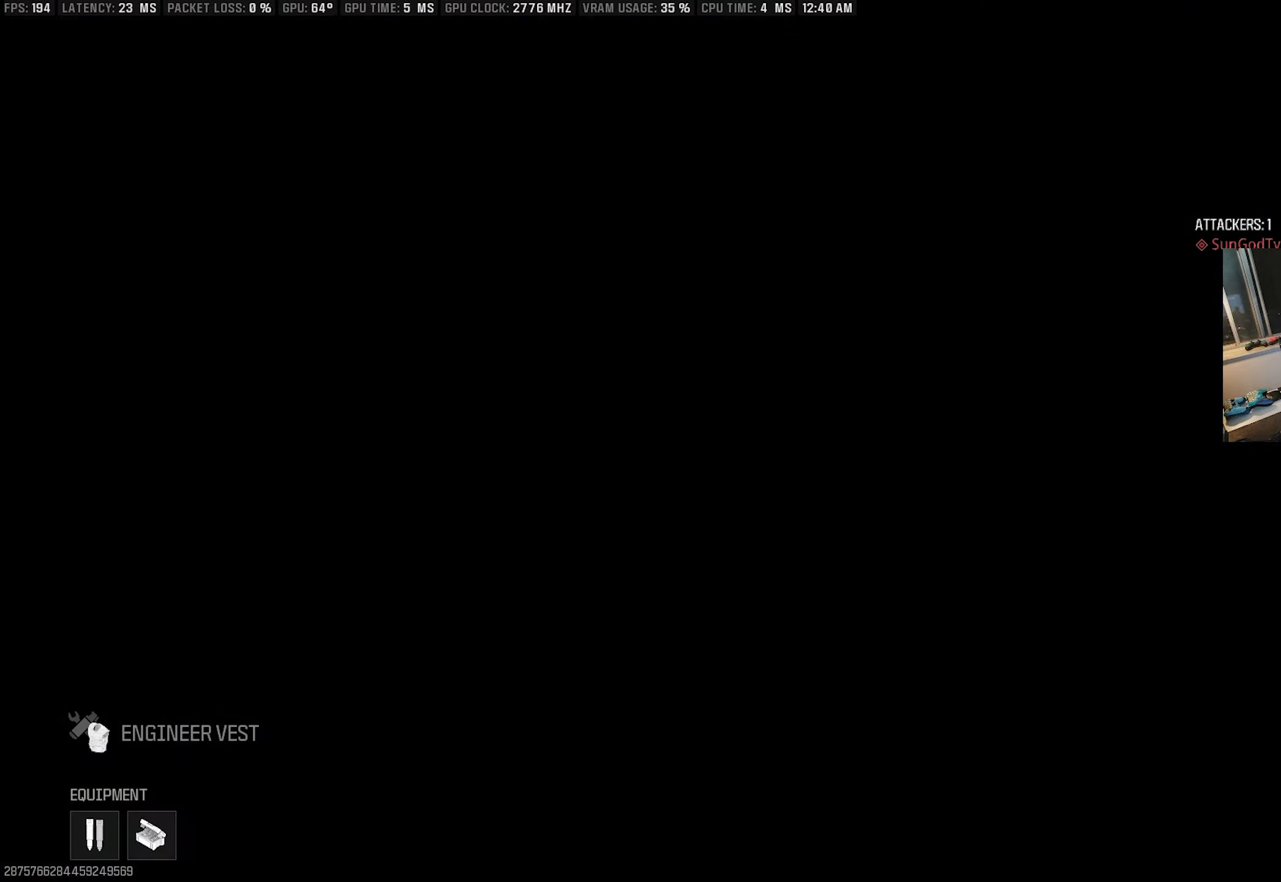
{"buttons": [], "left_stick": "center", "right_stick": "center", "events": []}
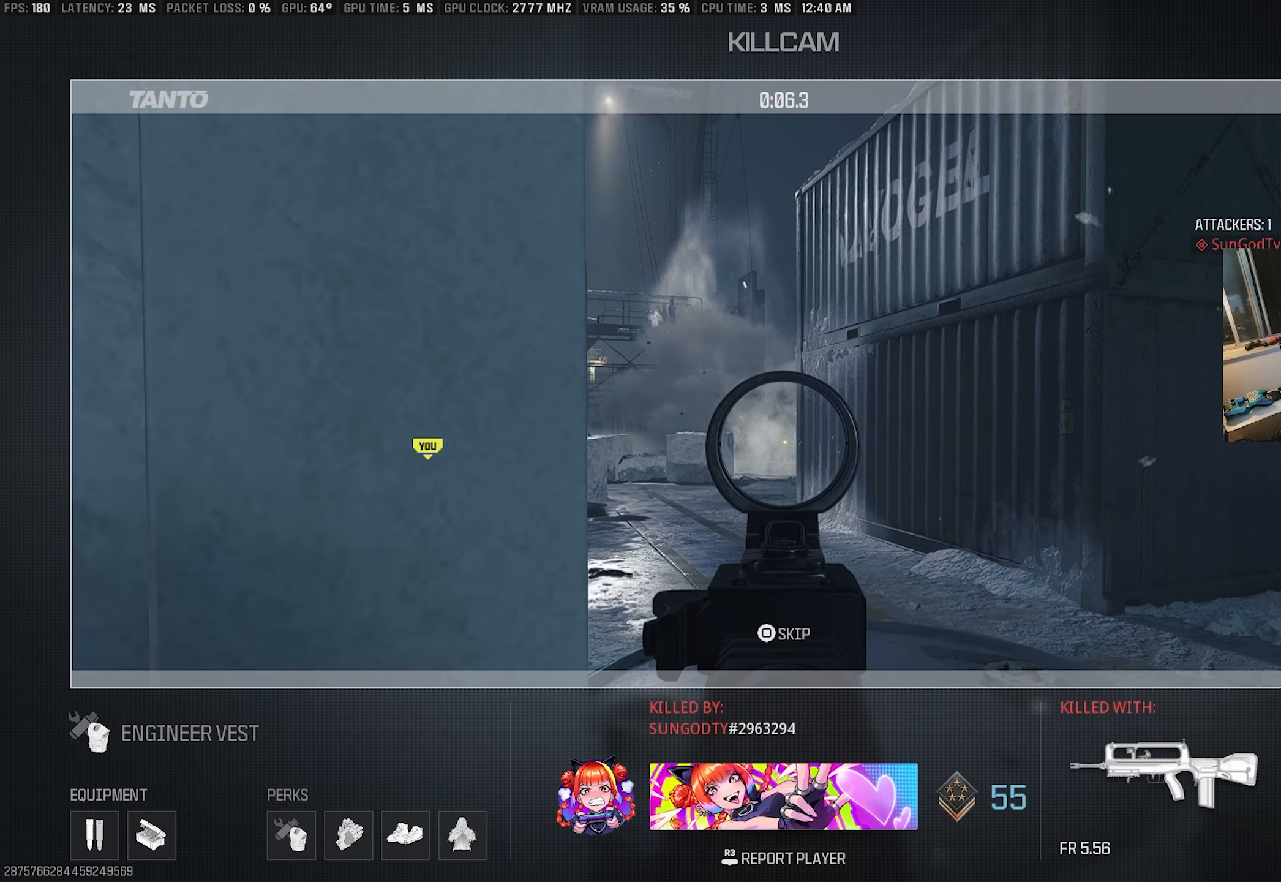
{"buttons": [], "left_stick": "center", "right_stick": "center", "events": [[200, "CIRCLE", "down"], [283, "CIRCLE", "up"]]}
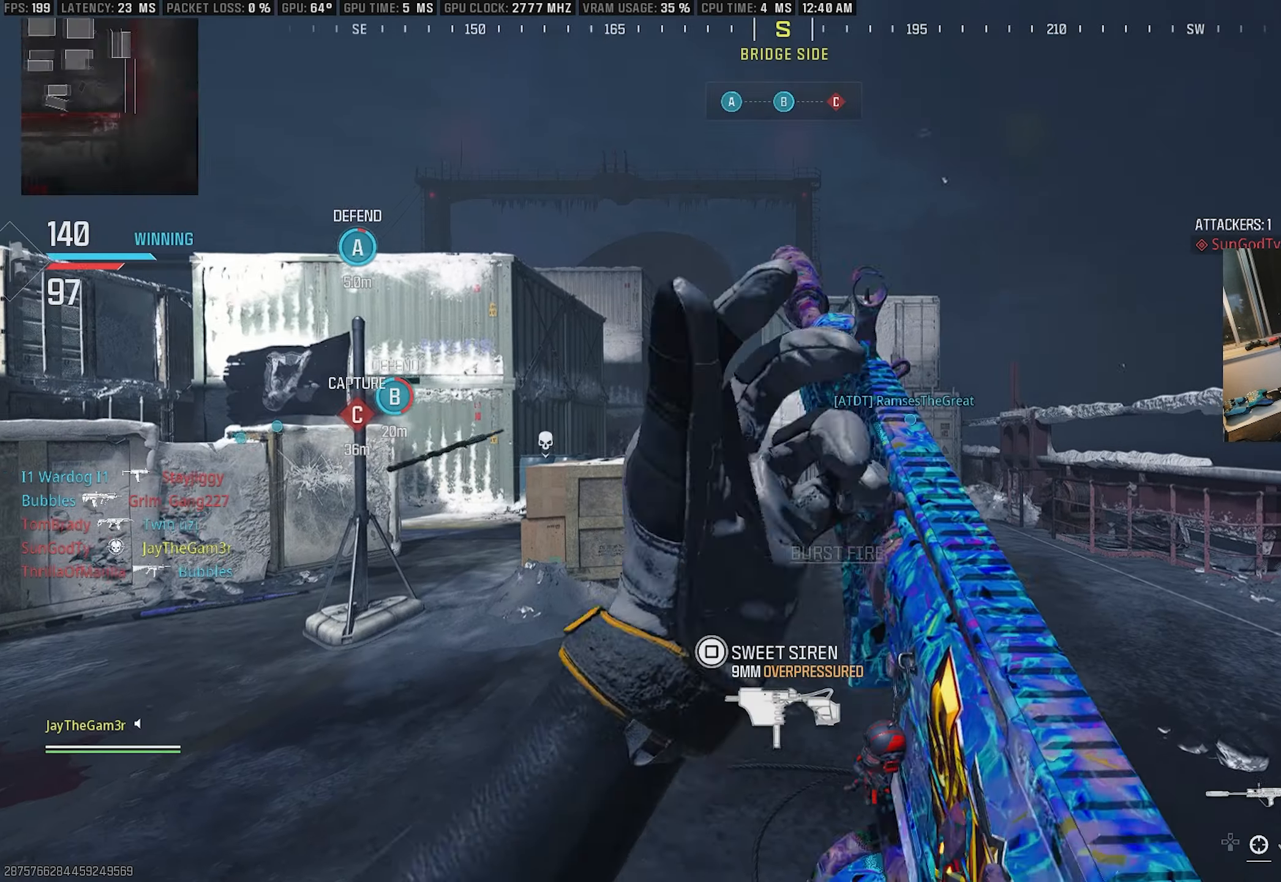
{"buttons": ["TRIANGLE"], "left_stick": "up", "right_stick": "left", "events": [[167, "left_stick", "up-right"], [317, "right_stick", "left"], [350, "left_stick", "up"], [483, "TRIANGLE", "down"]]}
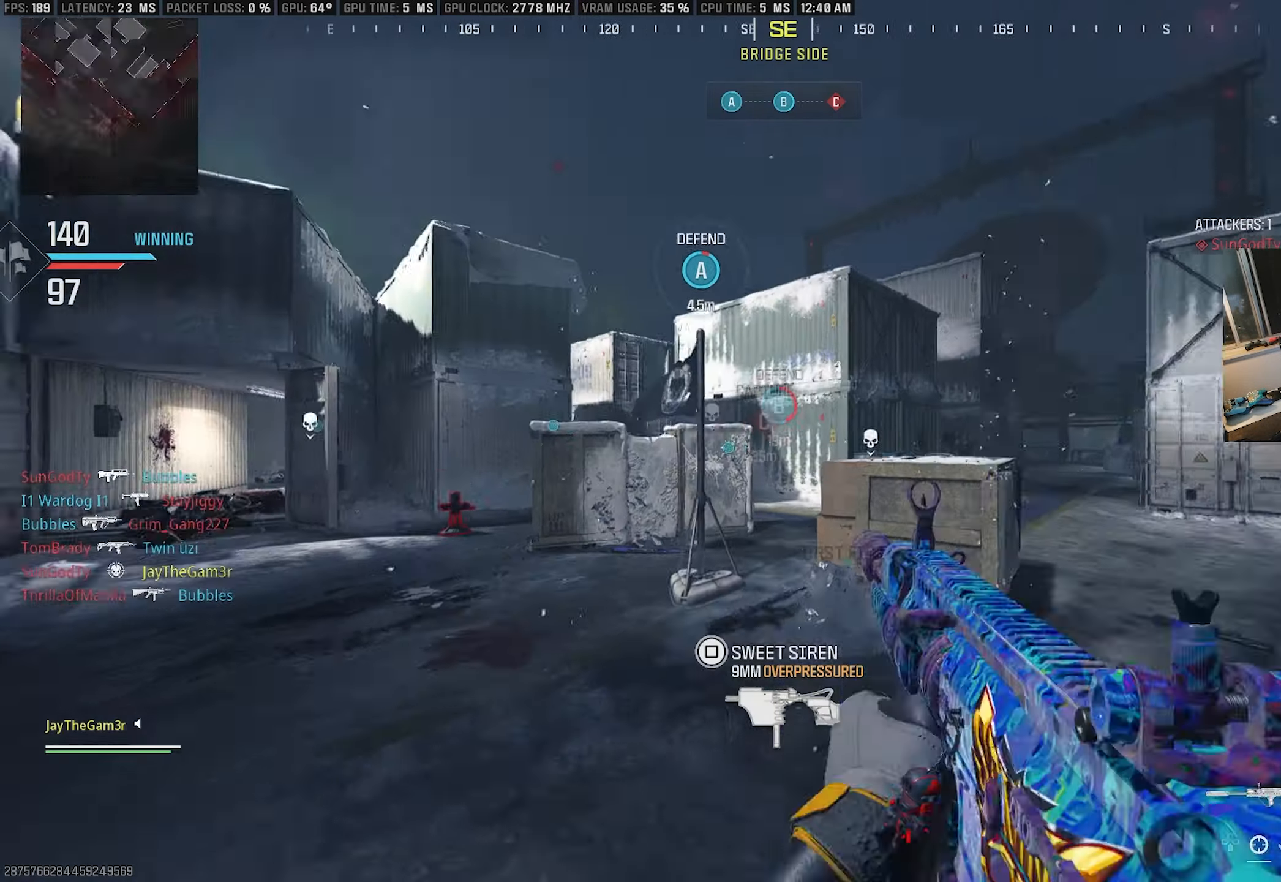
{"buttons": [], "left_stick": "up", "right_stick": "center", "events": [[67, "right_stick", "center"], [100, "TRIANGLE", "up"], [183, "TRIANGLE", "down"], [200, "right_stick", "left"], [317, "TRIANGLE", "up"], [417, "right_stick", "center"]]}
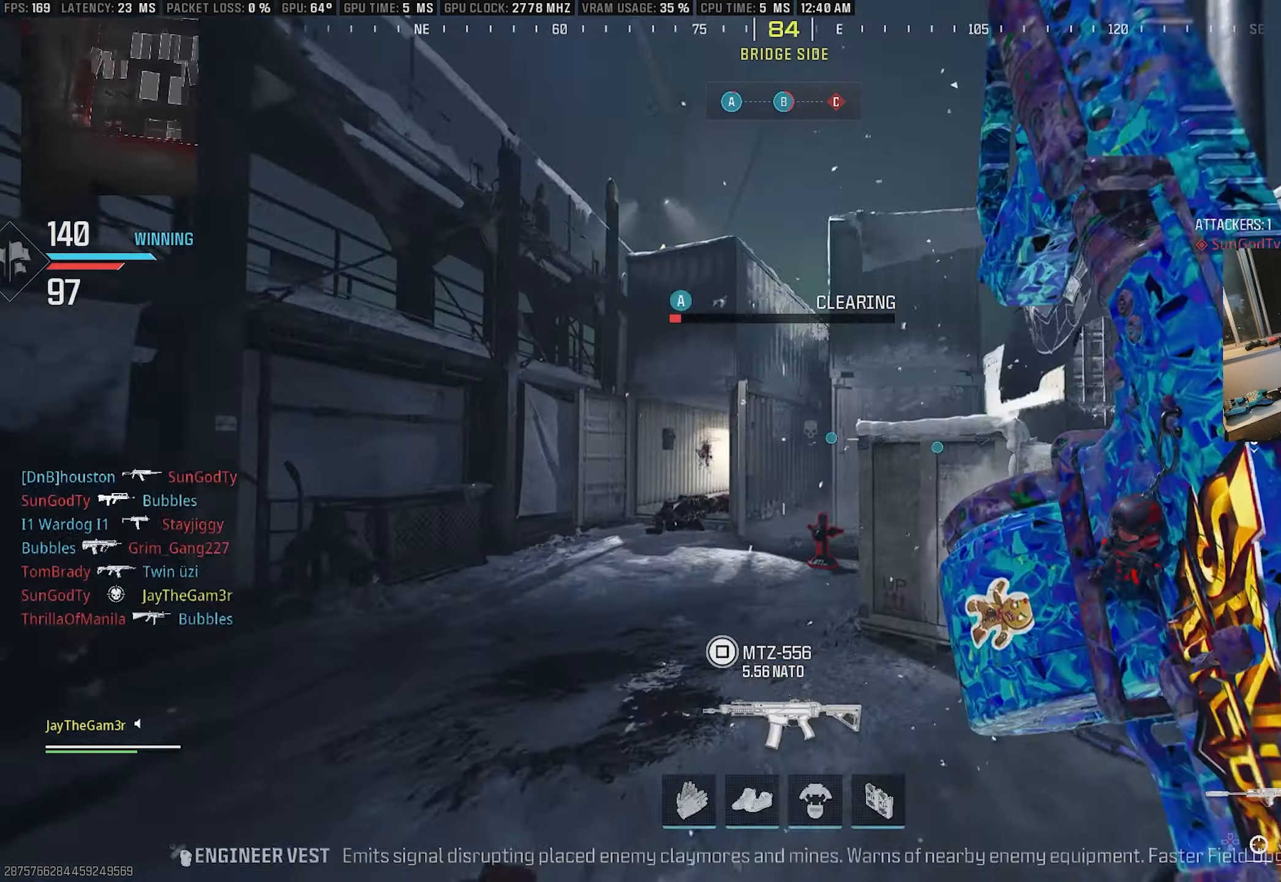
{"buttons": [], "left_stick": "down-right", "right_stick": "right", "events": [[100, "CROSS", "down"], [233, "right_stick", "right"], [250, "CROSS", "up"], [300, "SQUARE", "down"], [350, "left_stick", "down-left"], [483, "SQUARE", "up"], [483, "left_stick", "down-right"]]}